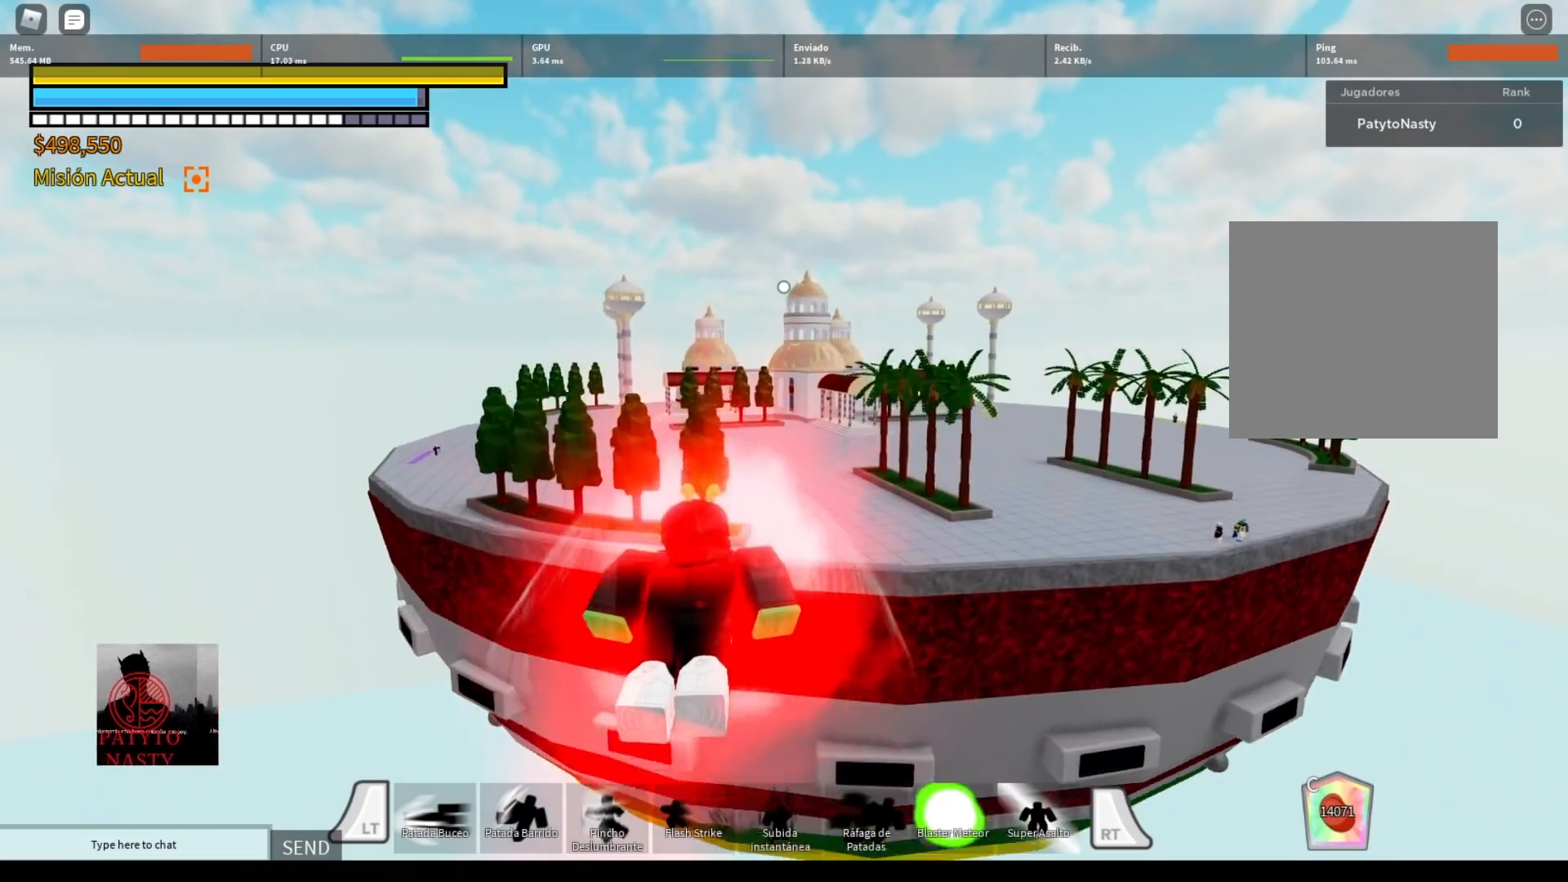
Gameplay with a controller (Xbox layout); each line is a JSON object with the inputs held at the frame after it. "events" lists button and stick changes between this image and that frame as [ms after this image, input, new state], when the widget could be followed in between.
{"buttons": ["L2", "L3"], "left_stick": "up", "right_stick": "down", "events": [[334, "right_stick", "down"], [367, "L3", "down"]]}
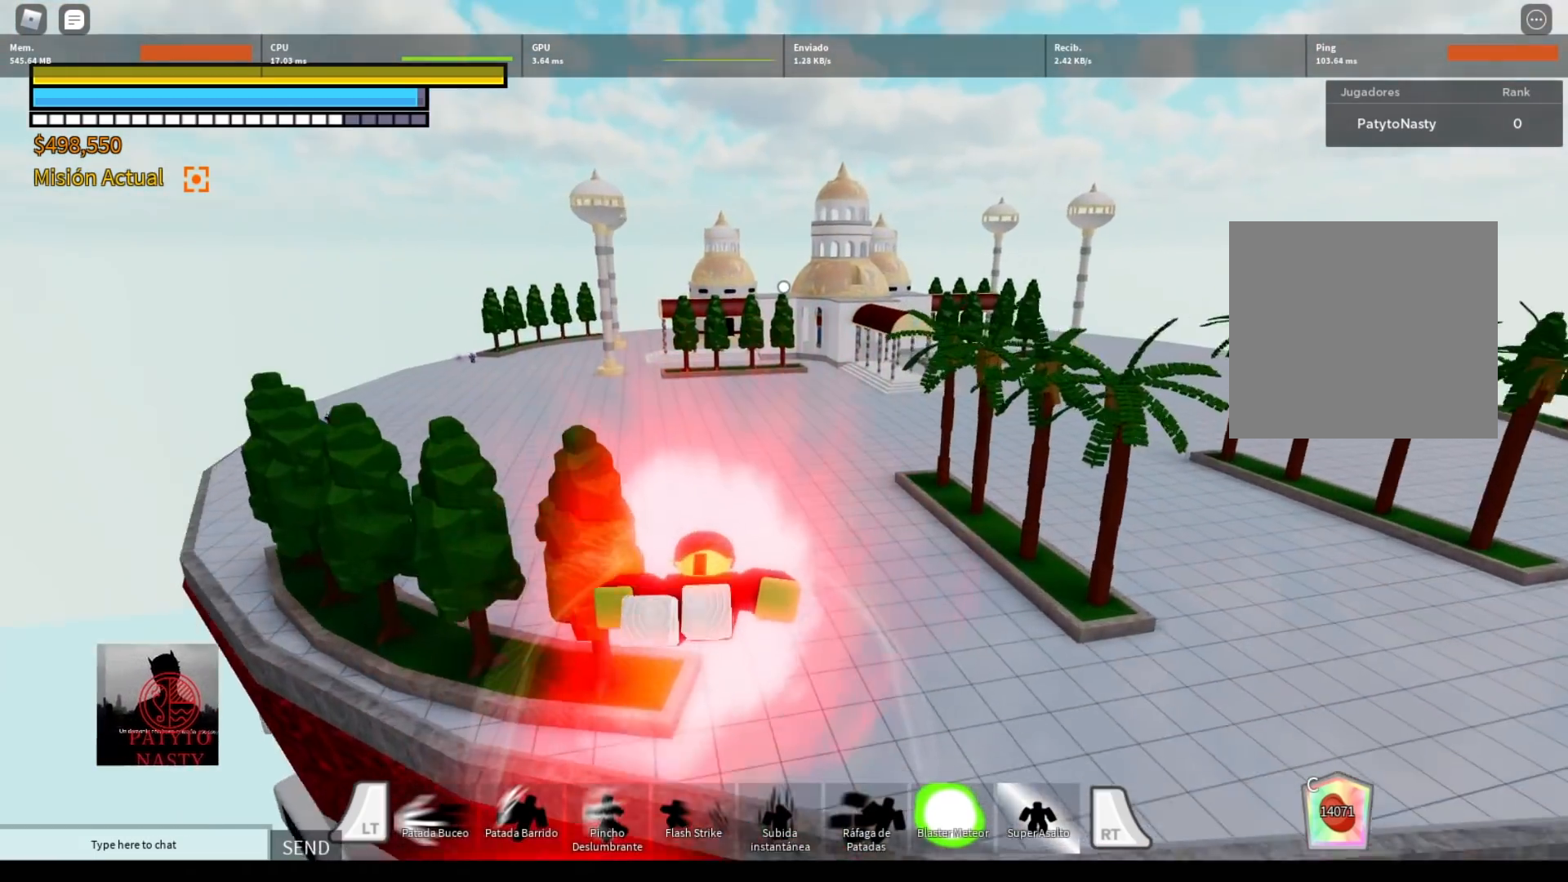
{"buttons": ["L3"], "left_stick": "up-left", "right_stick": "center", "events": [[33, "right_stick", "center"], [66, "left_stick", "up-left"], [467, "L2", "up"]]}
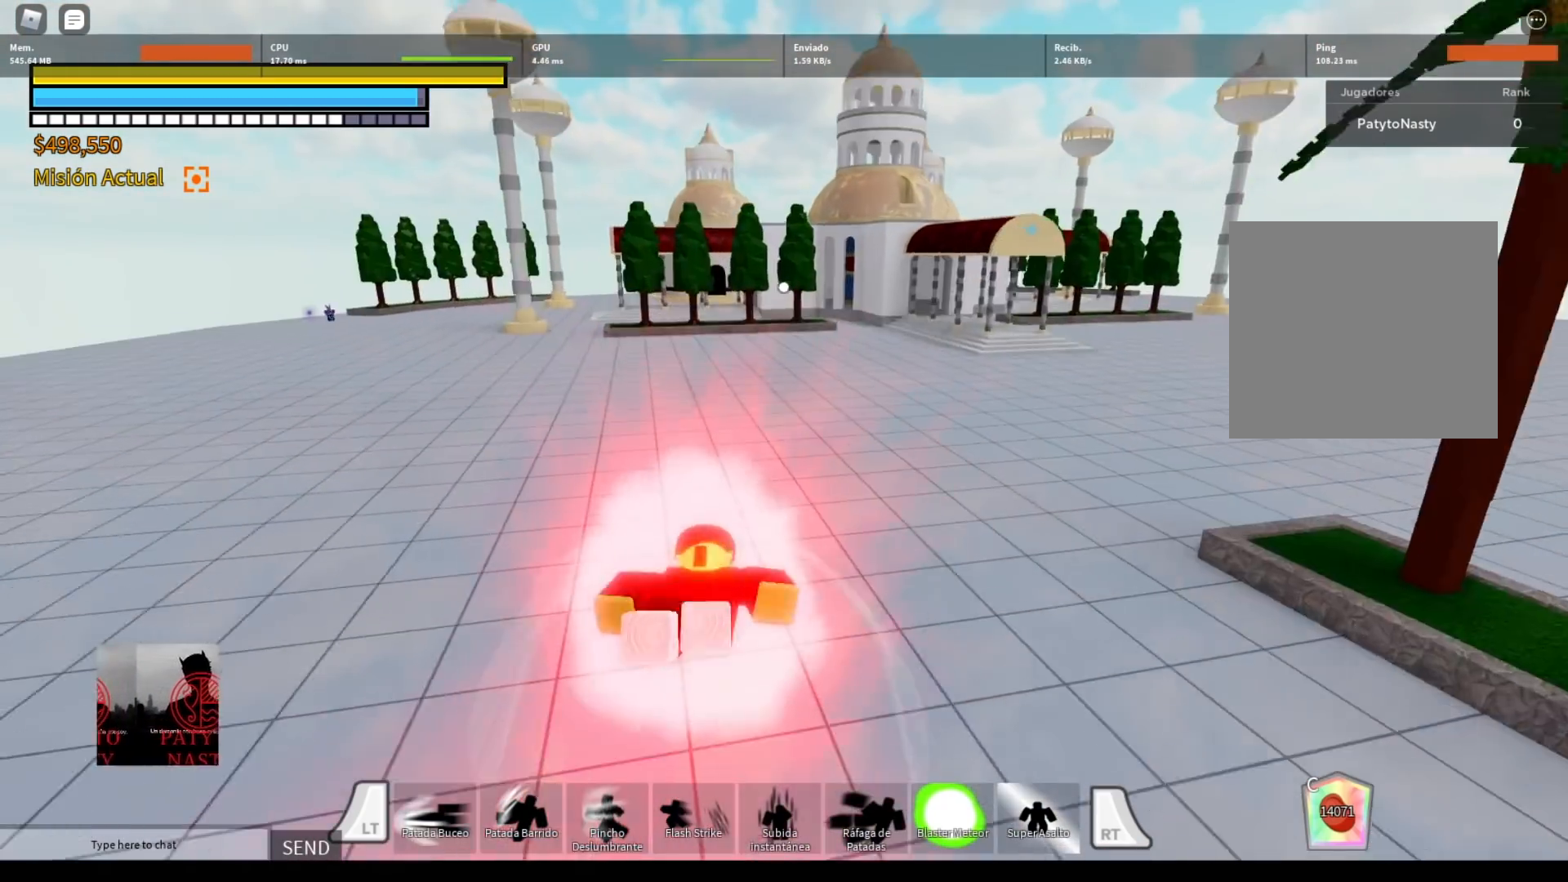
{"buttons": [], "left_stick": "up", "right_stick": "center", "events": [[33, "right_stick", "left"], [167, "right_stick", "up-left"], [267, "right_stick", "center"], [467, "L3", "up"], [501, "left_stick", "up"]]}
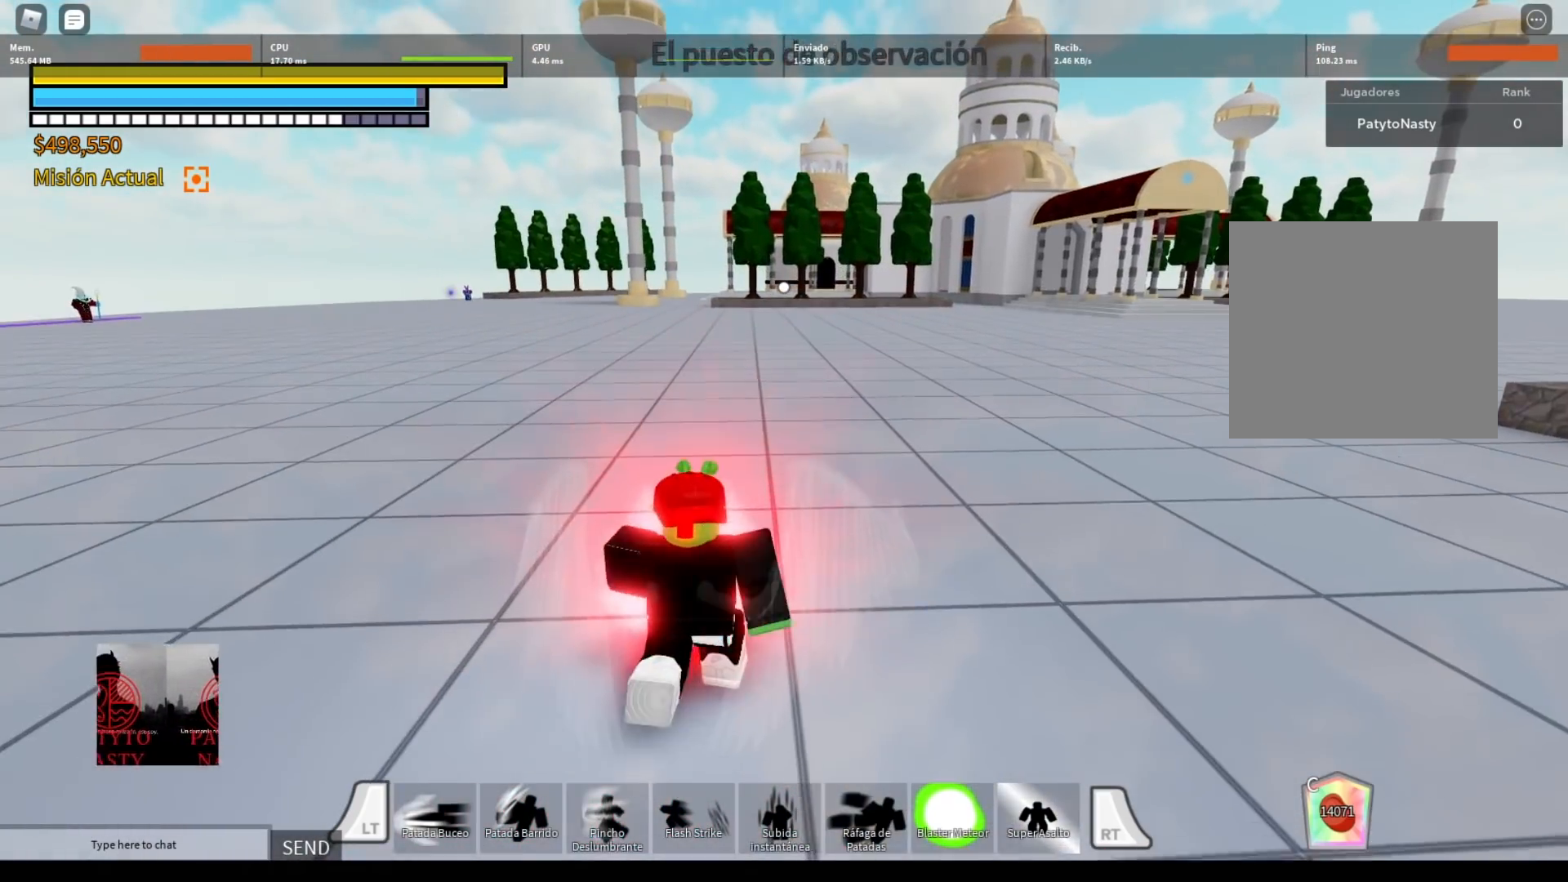
{"buttons": ["L2"], "left_stick": "up", "right_stick": "center", "events": [[133, "L2", "down"]]}
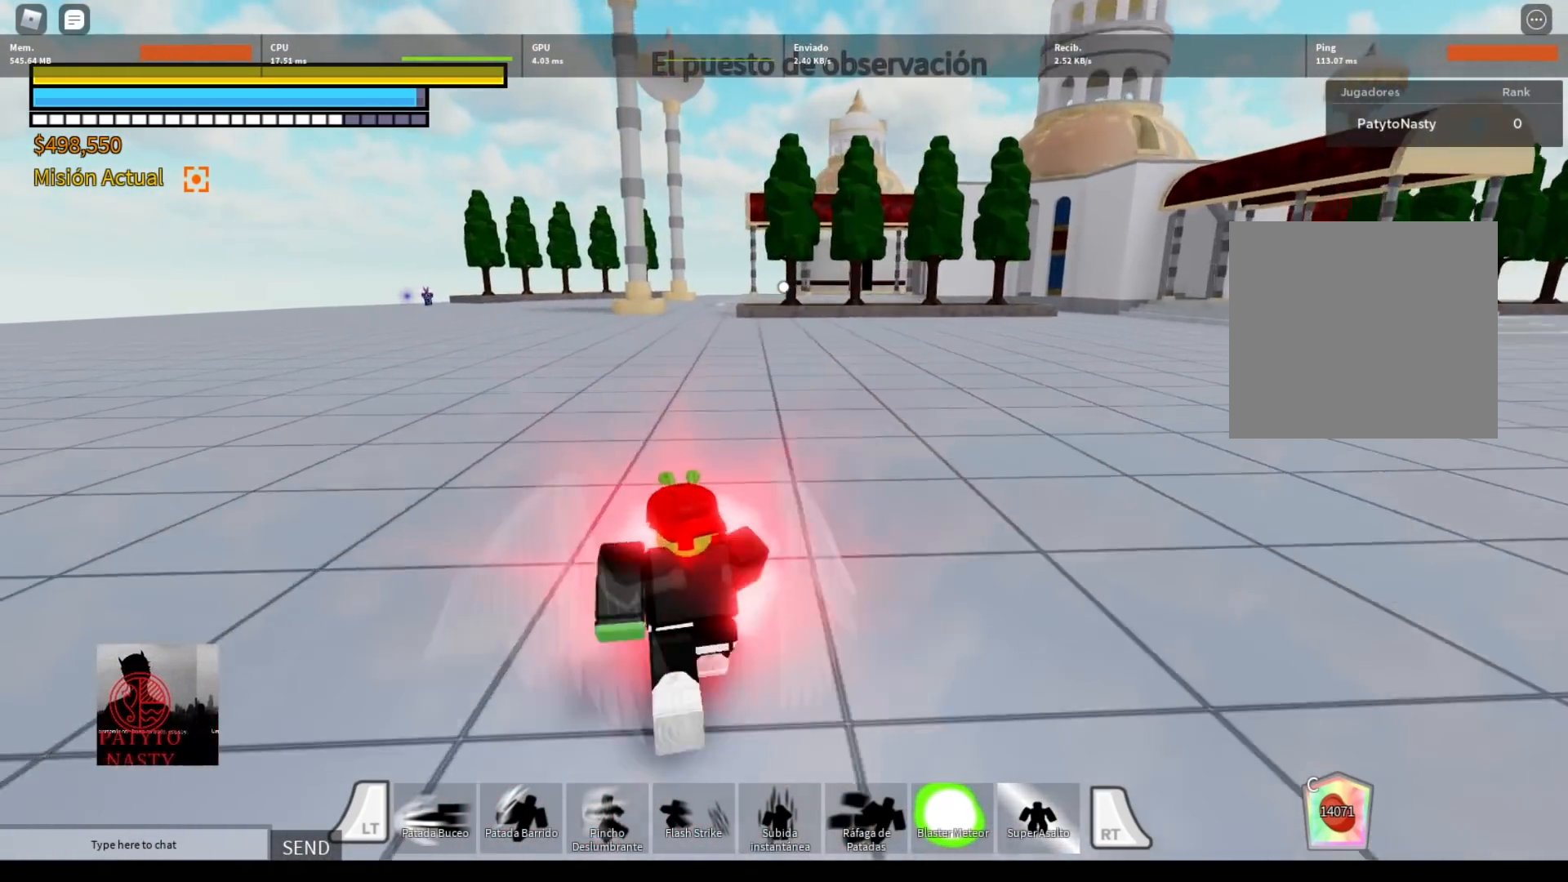
{"buttons": ["L2"], "left_stick": "up", "right_stick": "center", "events": []}
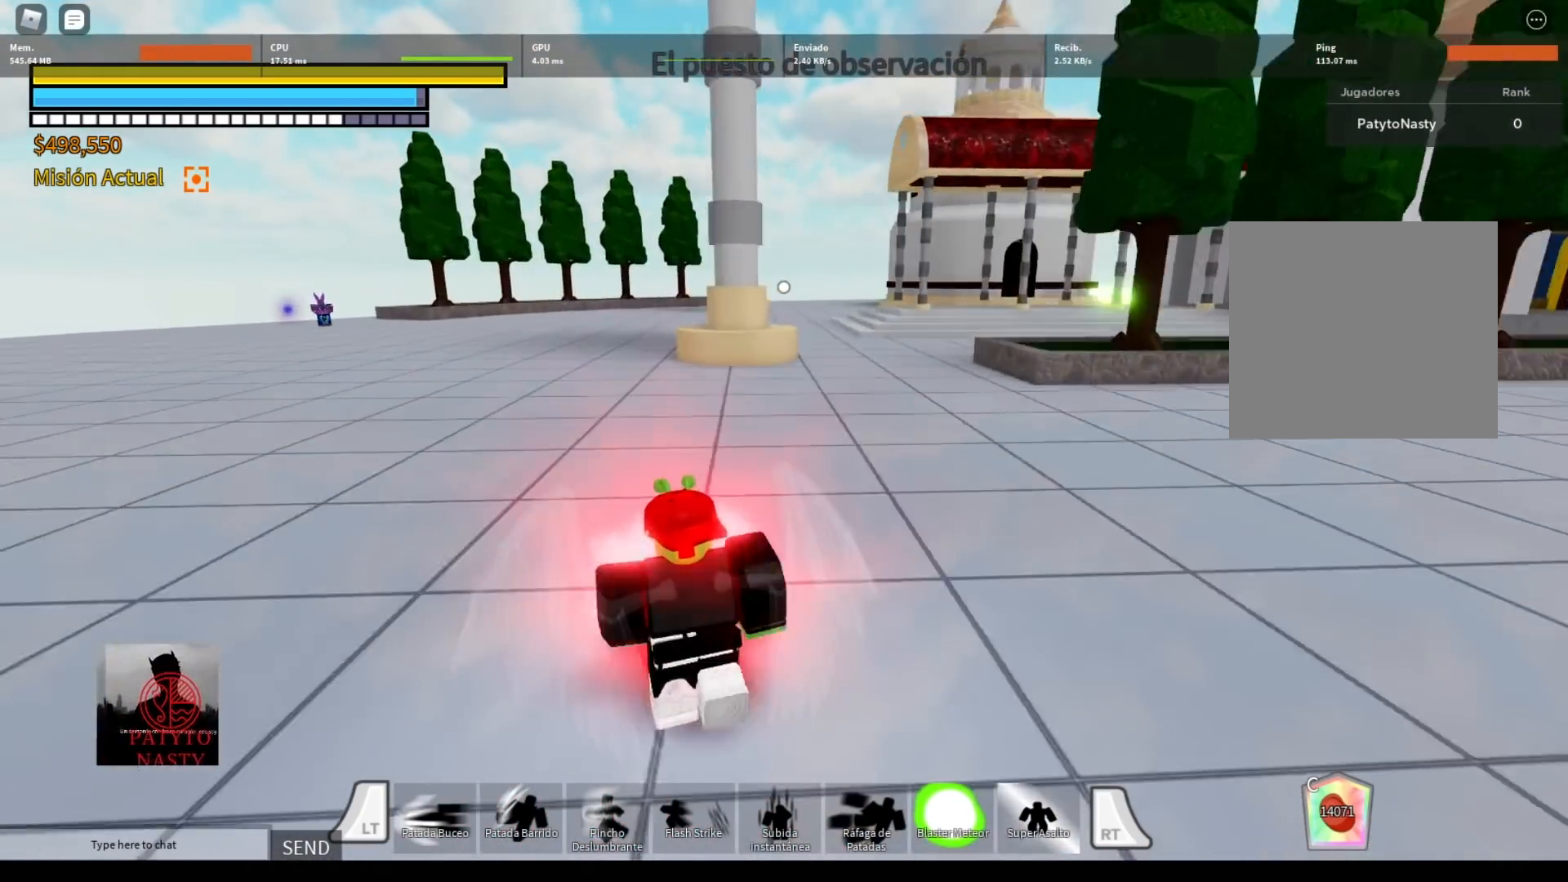
{"buttons": ["L2"], "left_stick": "up", "right_stick": "center", "events": [[66, "DPAD_UP", "down"], [200, "DPAD_UP", "up"]]}
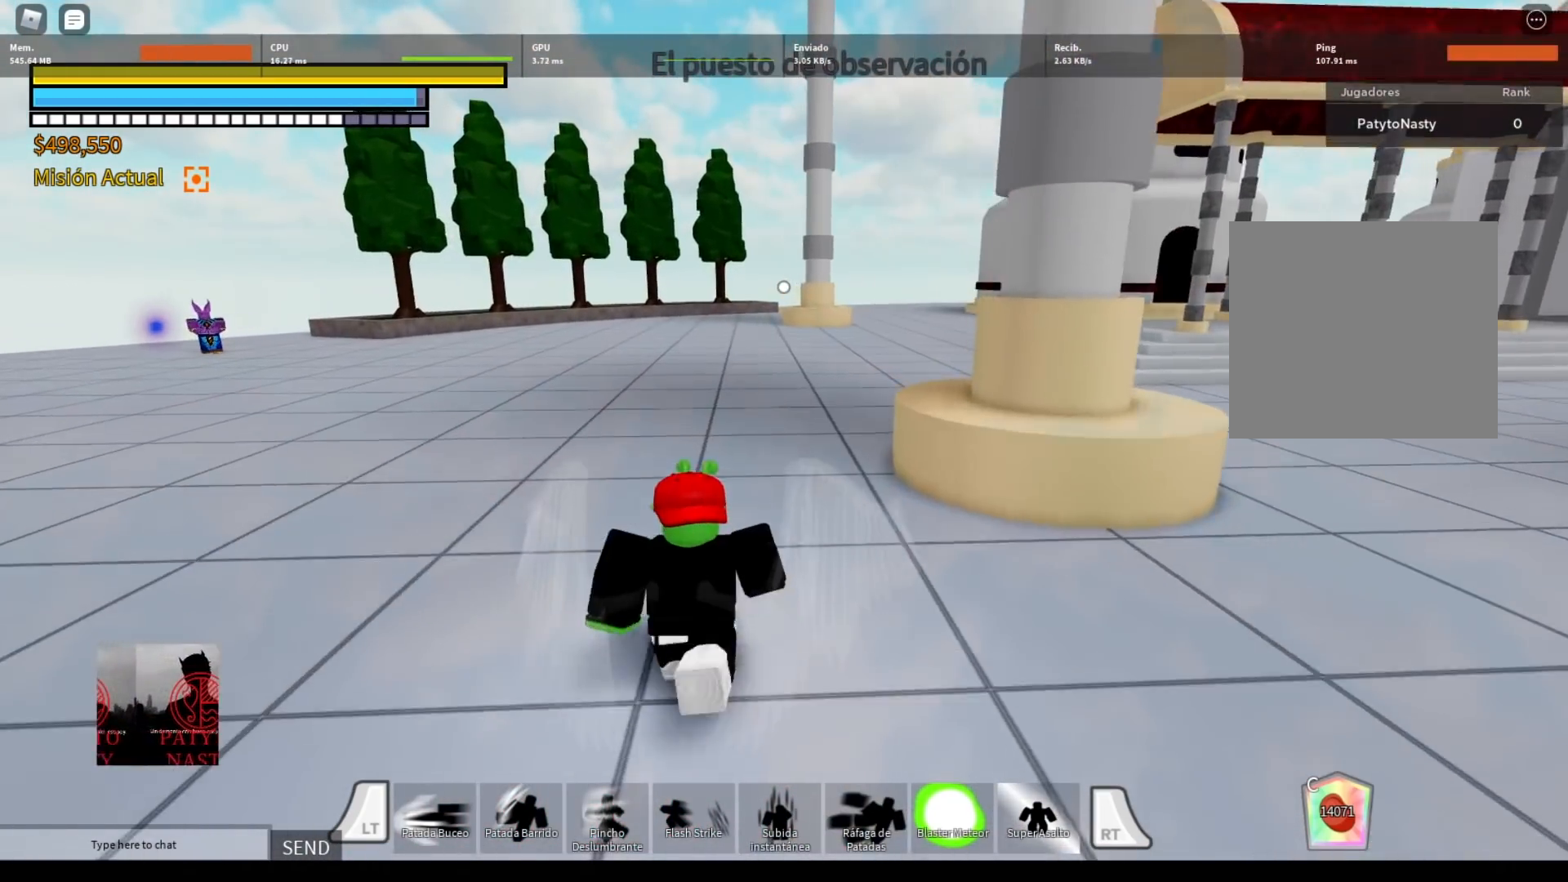
{"buttons": ["L2"], "left_stick": "up", "right_stick": "center", "events": [[100, "L2", "up"], [134, "right_stick", "right"], [167, "L2", "down"], [467, "right_stick", "center"]]}
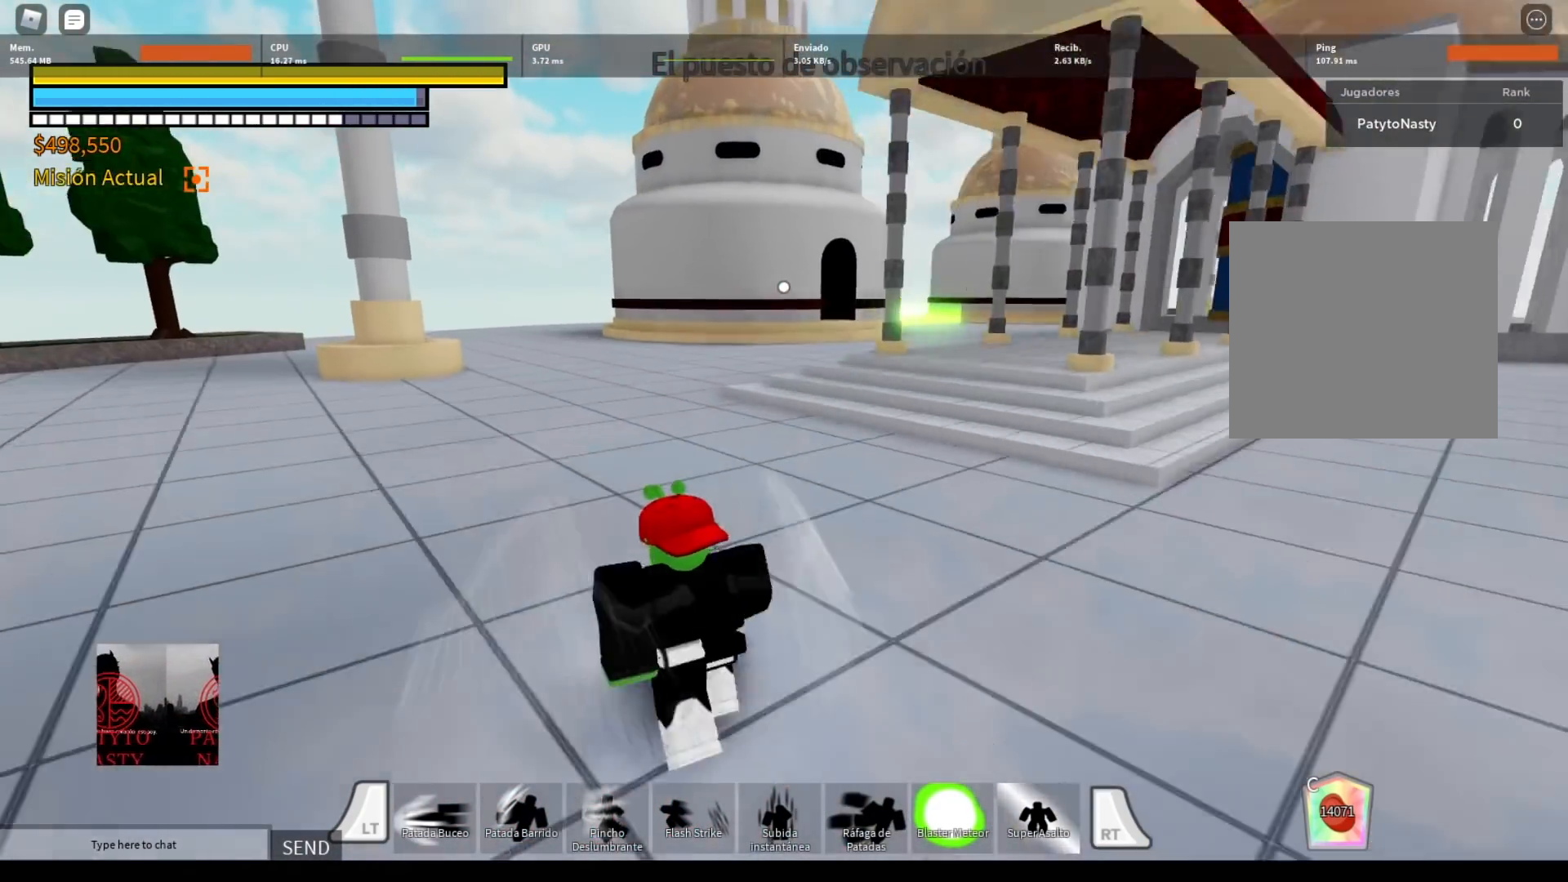
{"buttons": ["L2"], "left_stick": "up-right", "right_stick": "center", "events": [[267, "right_stick", "right"], [300, "left_stick", "up-right"], [433, "right_stick", "center"]]}
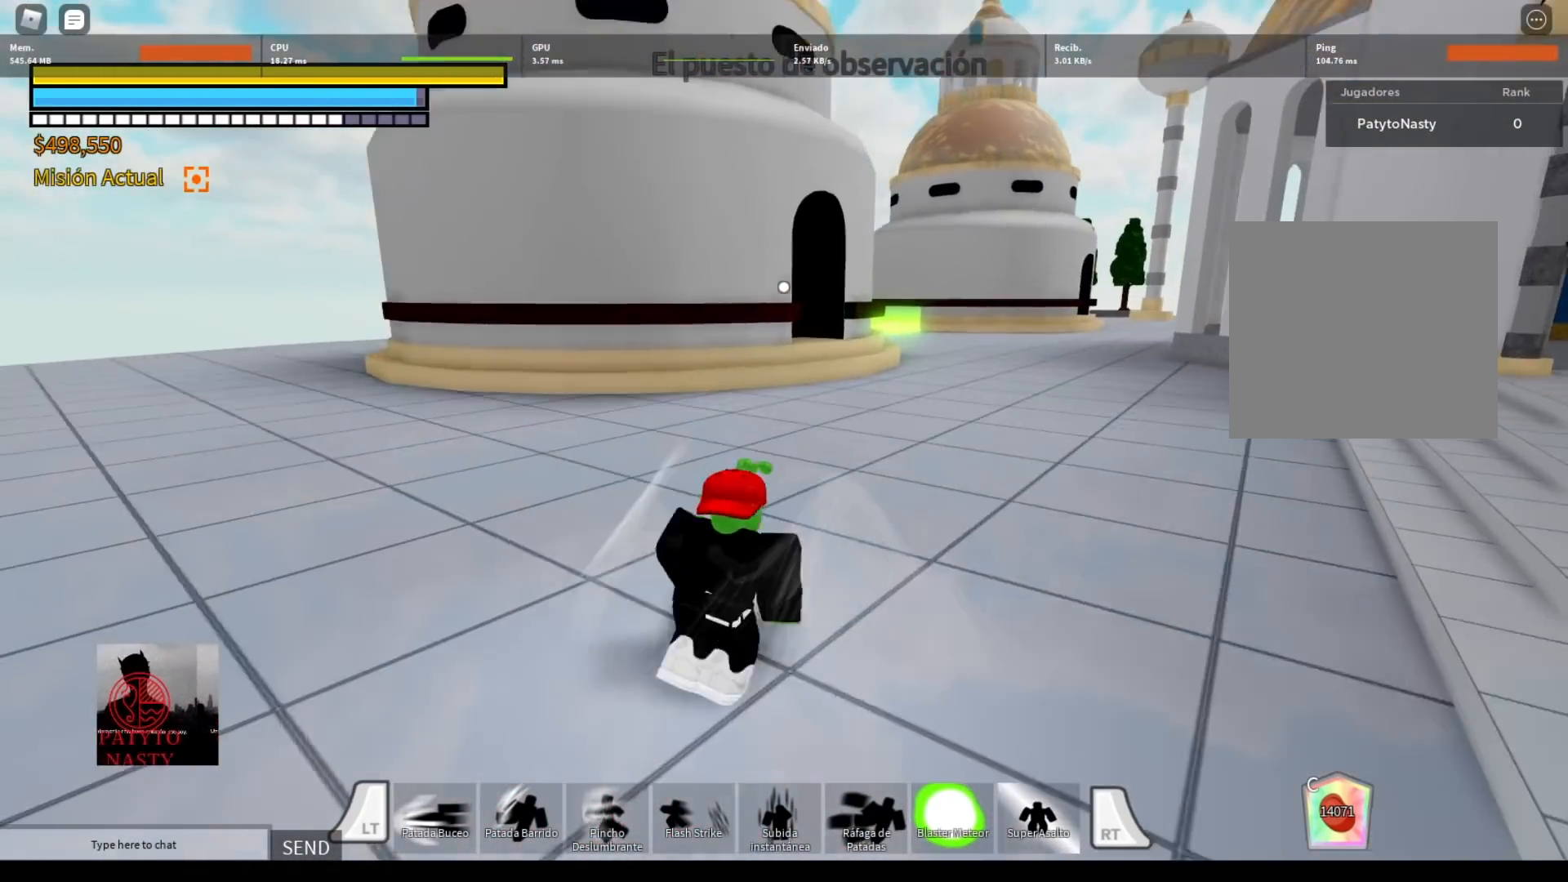
{"buttons": ["A", "L2"], "left_stick": "up-left", "right_stick": "center", "events": [[300, "A", "down"], [300, "left_stick", "up"], [367, "A", "up"], [467, "A", "down"], [467, "left_stick", "up-left"]]}
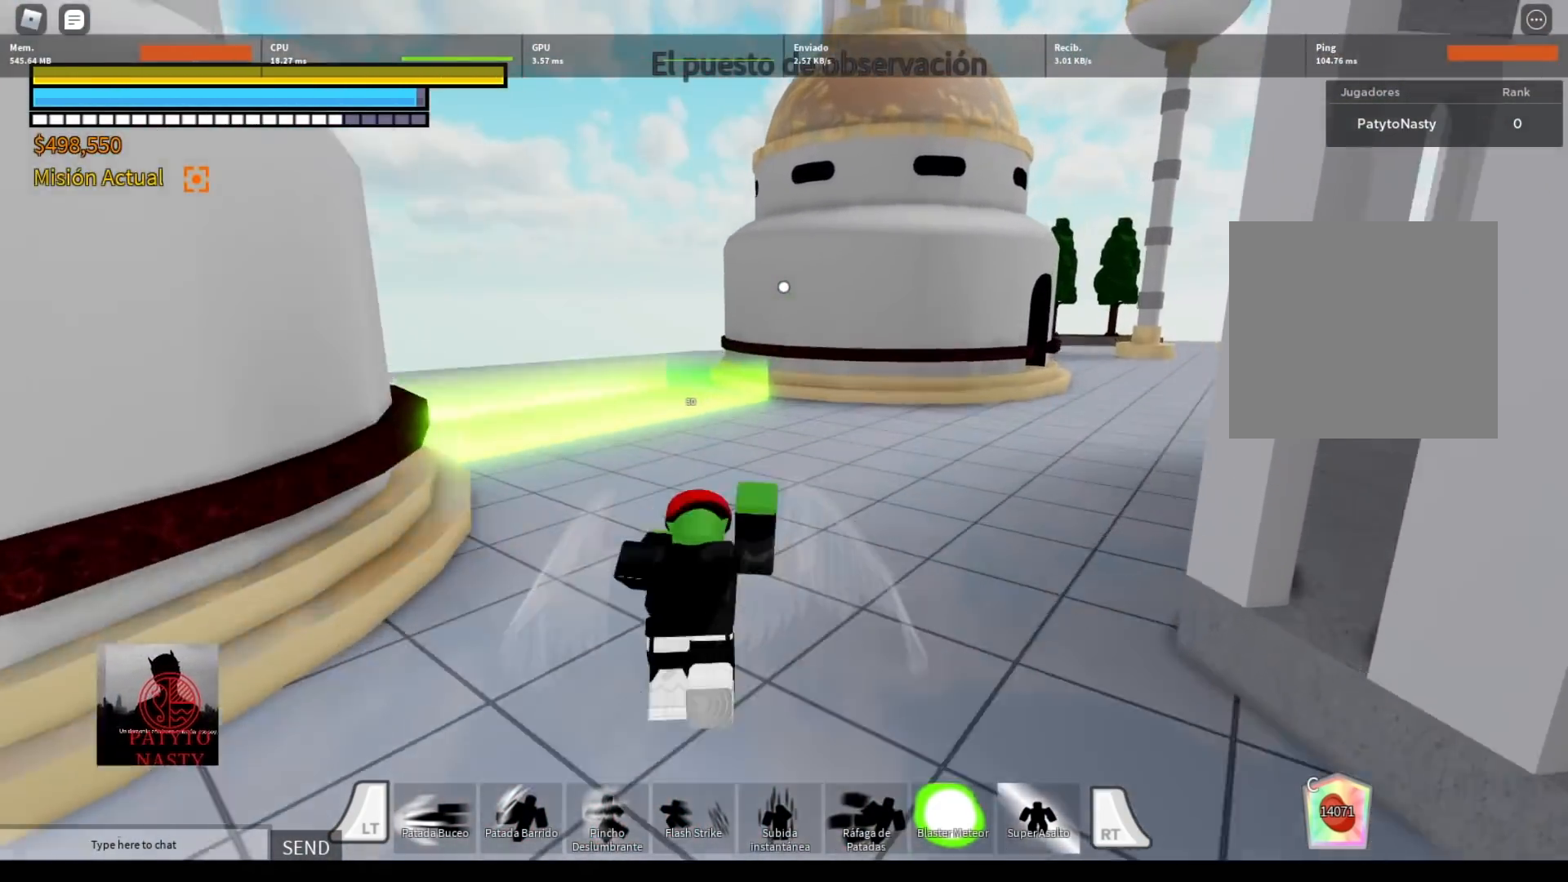
{"buttons": ["L2"], "left_stick": "up-right", "right_stick": "left", "events": [[33, "A", "up"], [133, "right_stick", "left"], [400, "left_stick", "up"], [500, "left_stick", "up-right"]]}
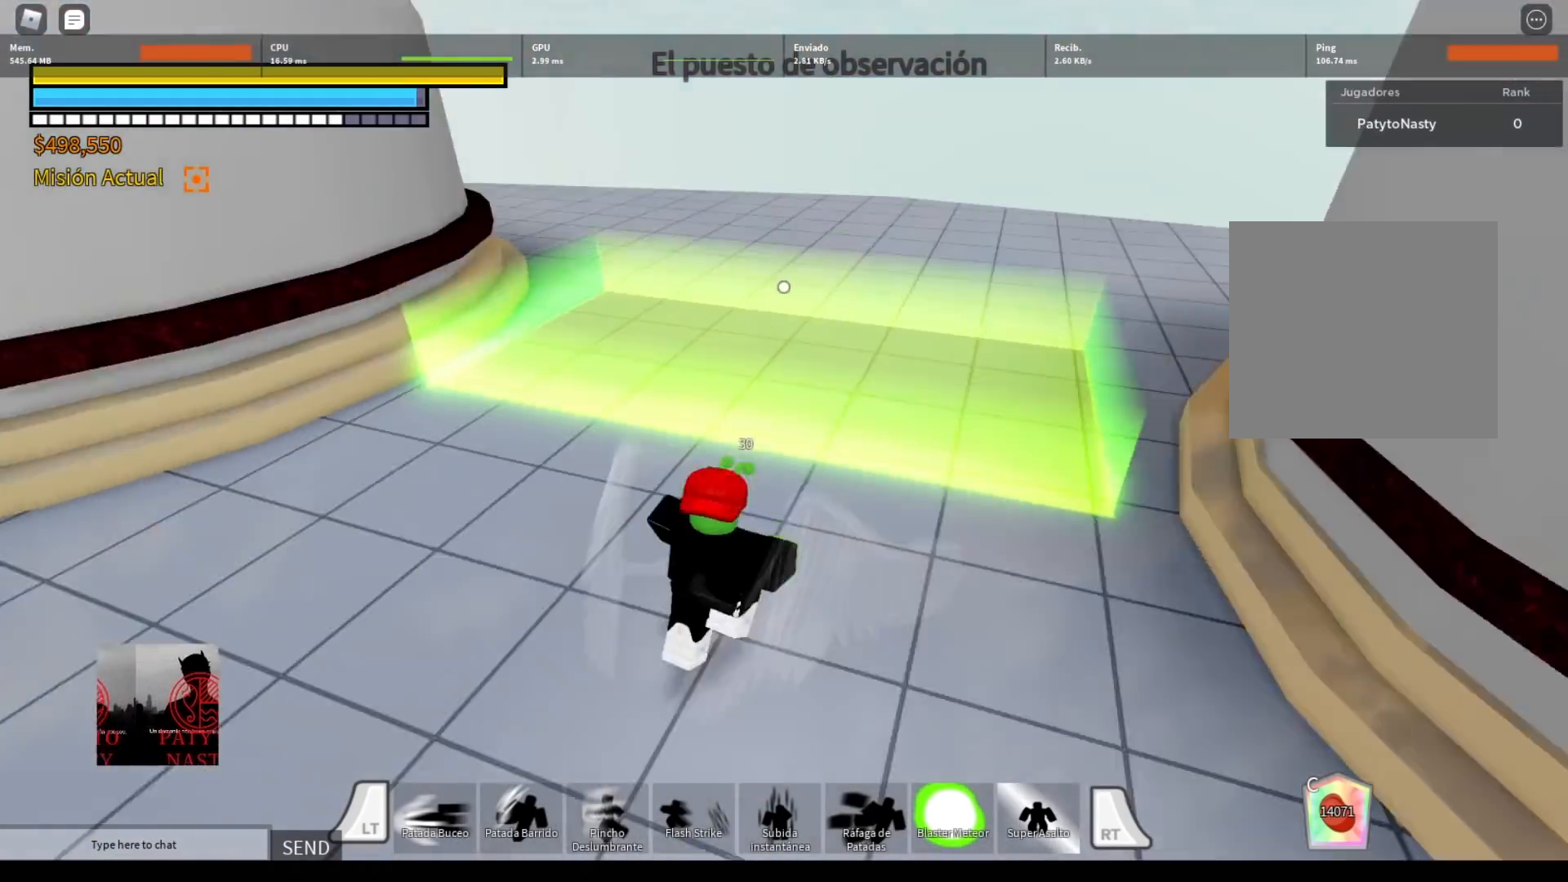
{"buttons": ["L2"], "left_stick": "down-right", "right_stick": "up-left", "events": [[33, "R1", "down"], [167, "R1", "up"], [367, "left_stick", "down-right"], [434, "right_stick", "up-left"]]}
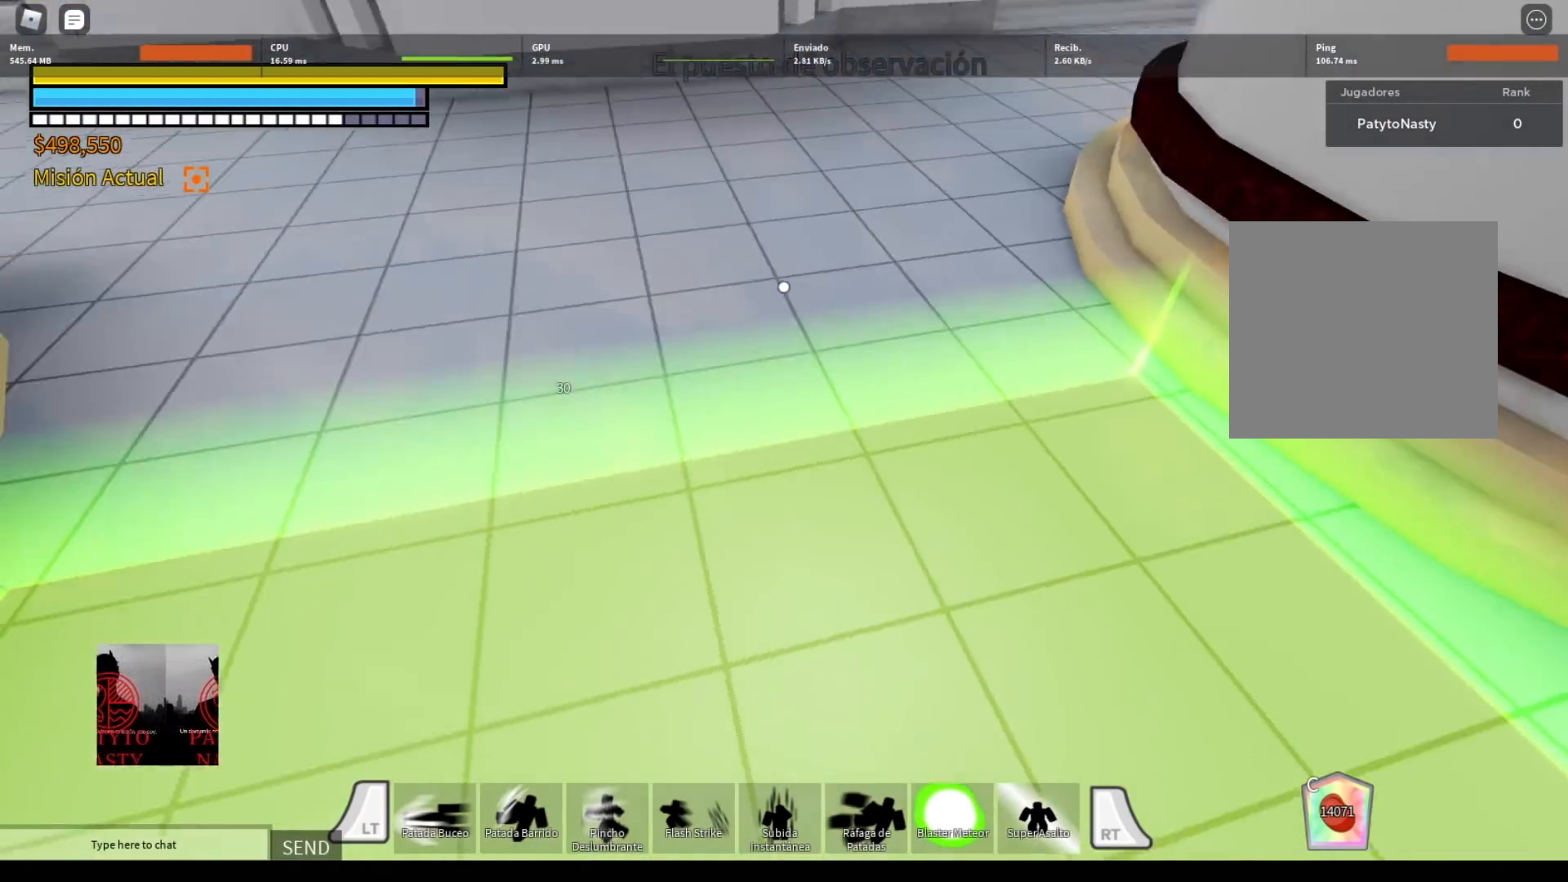
{"buttons": [], "left_stick": "center", "right_stick": "up-left", "events": [[100, "L2", "up"], [100, "right_stick", "center"], [333, "left_stick", "center"], [367, "right_stick", "up-left"]]}
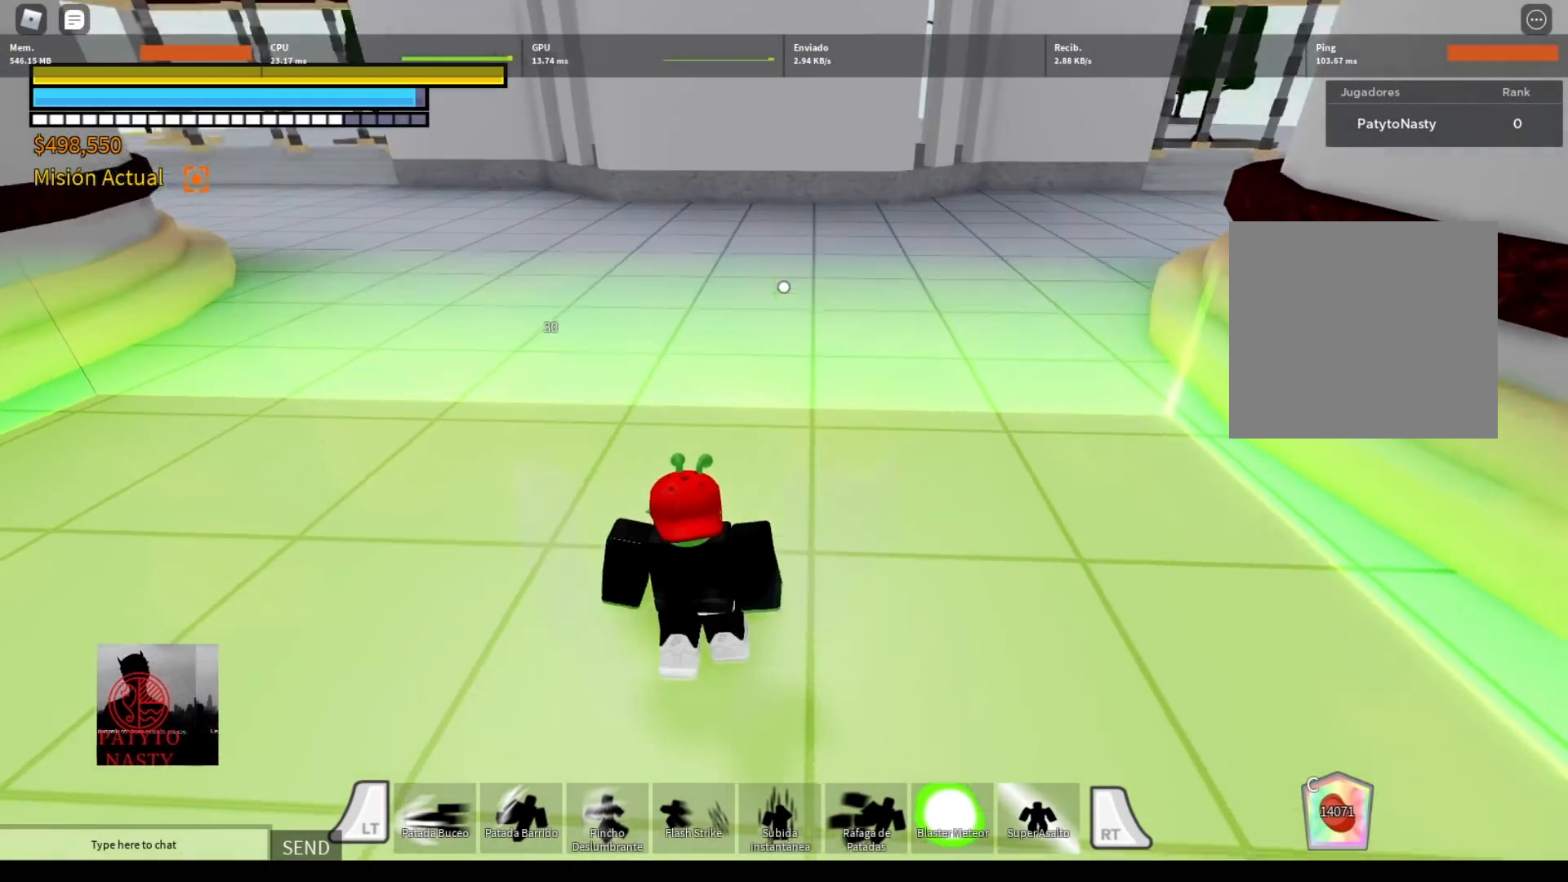
{"buttons": [], "left_stick": "up-left", "right_stick": "down-left", "events": [[67, "right_stick", "center"], [134, "left_stick", "up-left"], [334, "right_stick", "left"], [400, "right_stick", "down-left"]]}
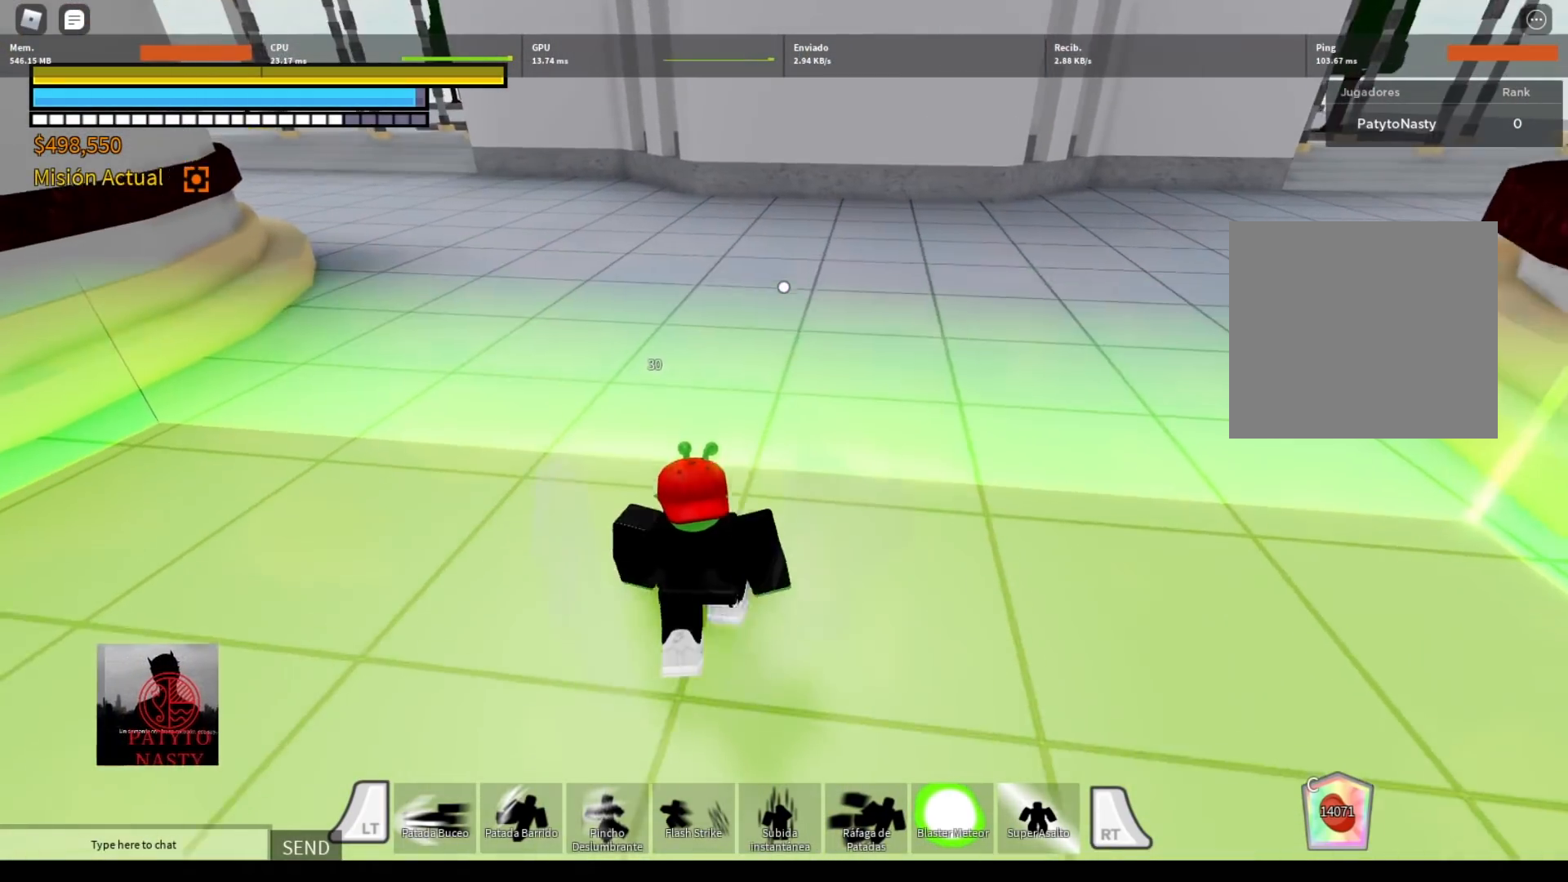
{"buttons": ["R1", "R2"], "left_stick": "center", "right_stick": "center", "events": [[33, "right_stick", "center"], [100, "left_stick", "down"], [200, "R2", "down"], [266, "R1", "down"], [266, "left_stick", "center"]]}
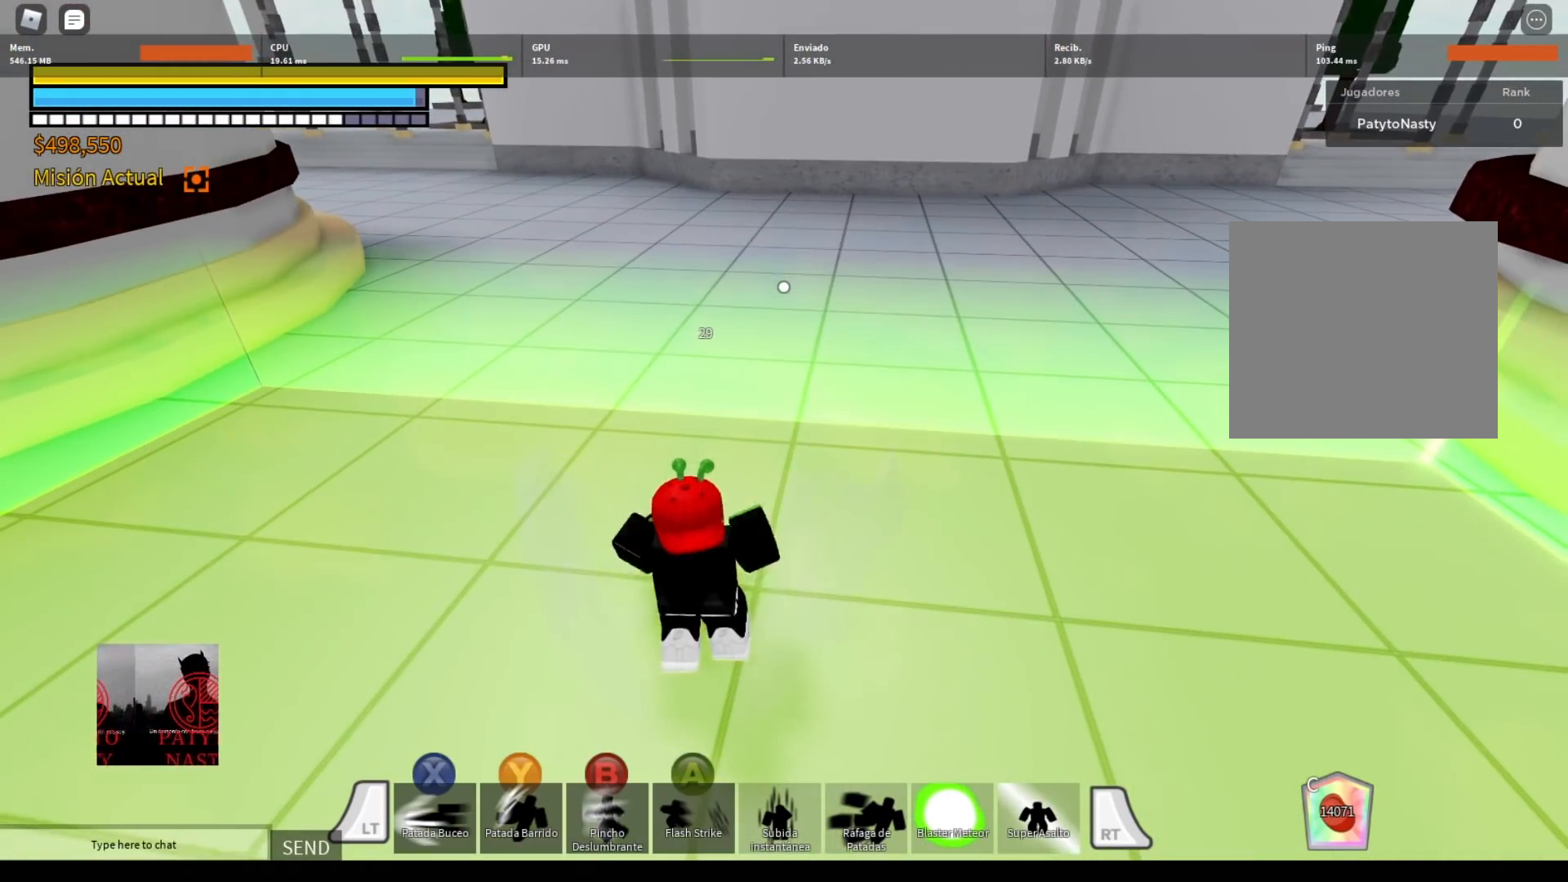
{"buttons": ["R1", "R2"], "left_stick": "center", "right_stick": "up-left", "events": [[167, "right_stick", "left"], [434, "right_stick", "up-left"]]}
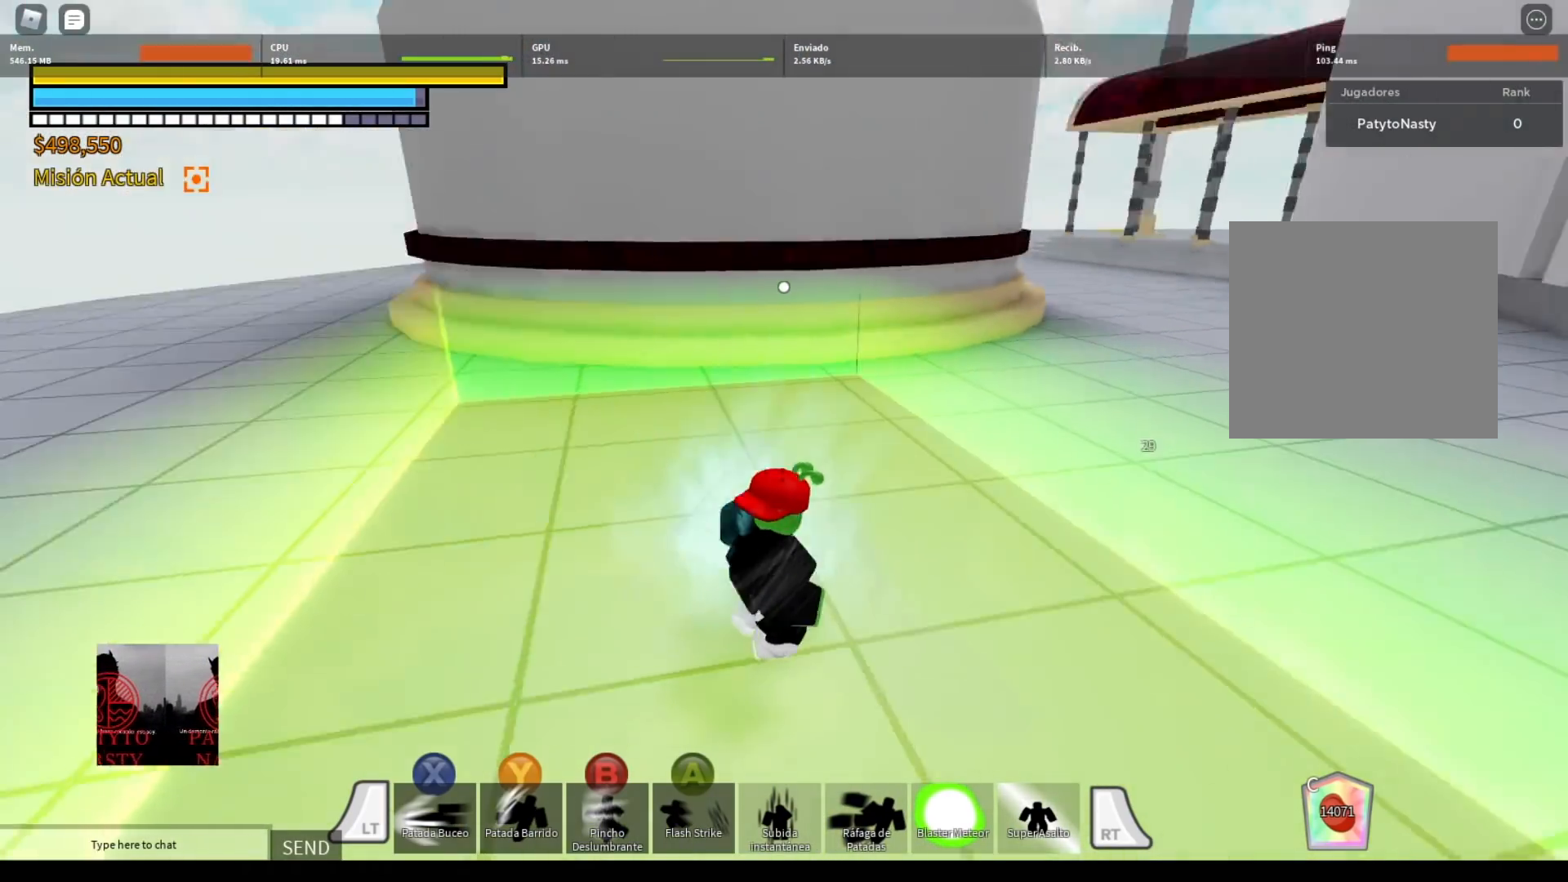
{"buttons": ["R1", "R2"], "left_stick": "center", "right_stick": "center", "events": [[400, "right_stick", "center"]]}
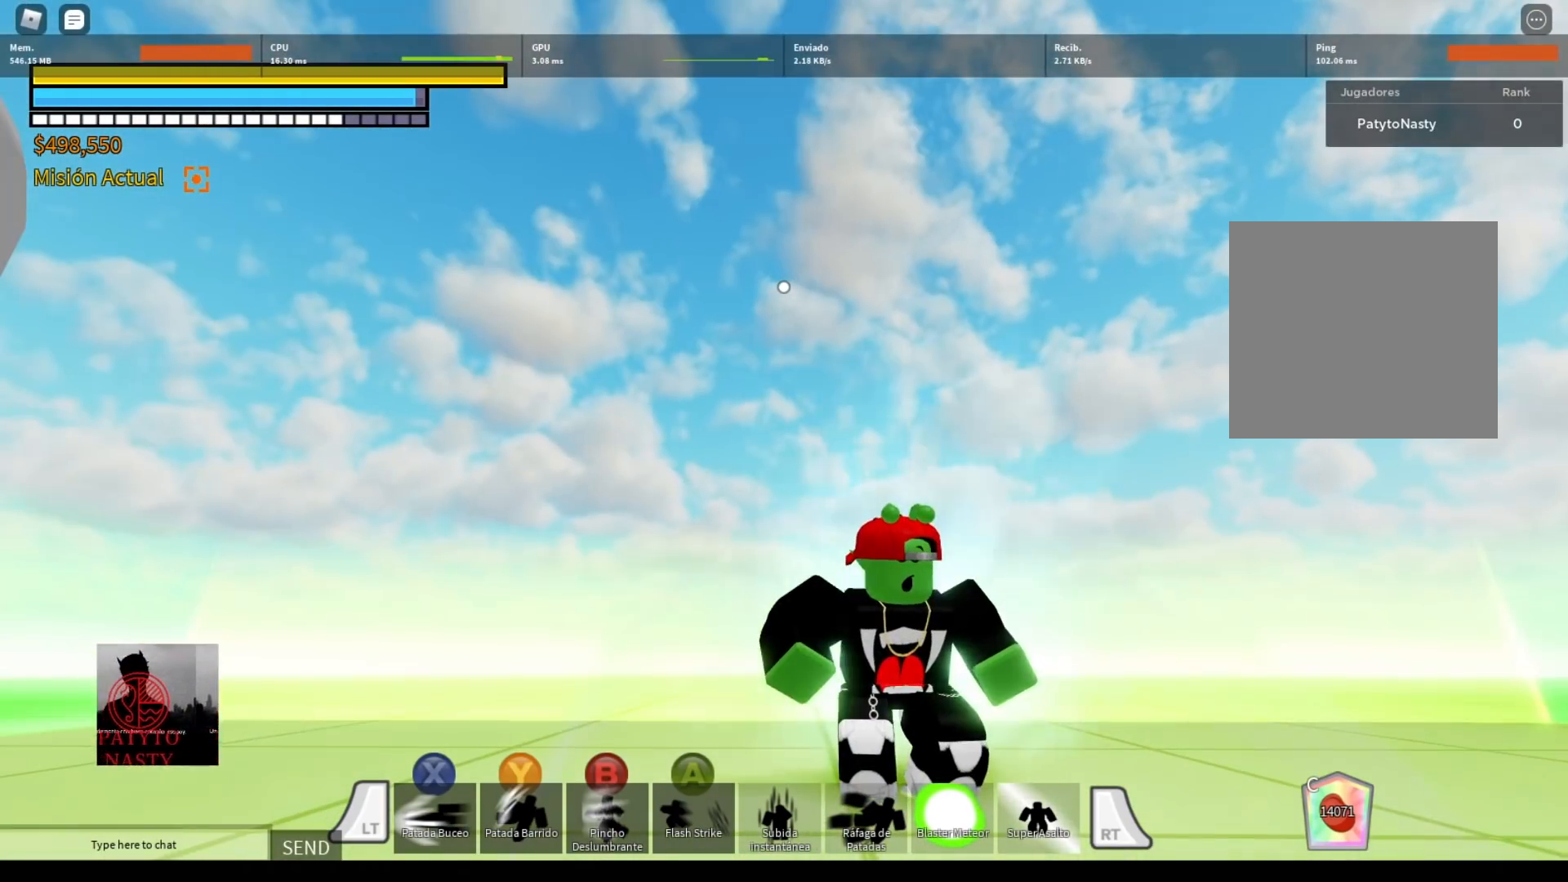
{"buttons": ["R1", "R2"], "left_stick": "center", "right_stick": "center", "events": []}
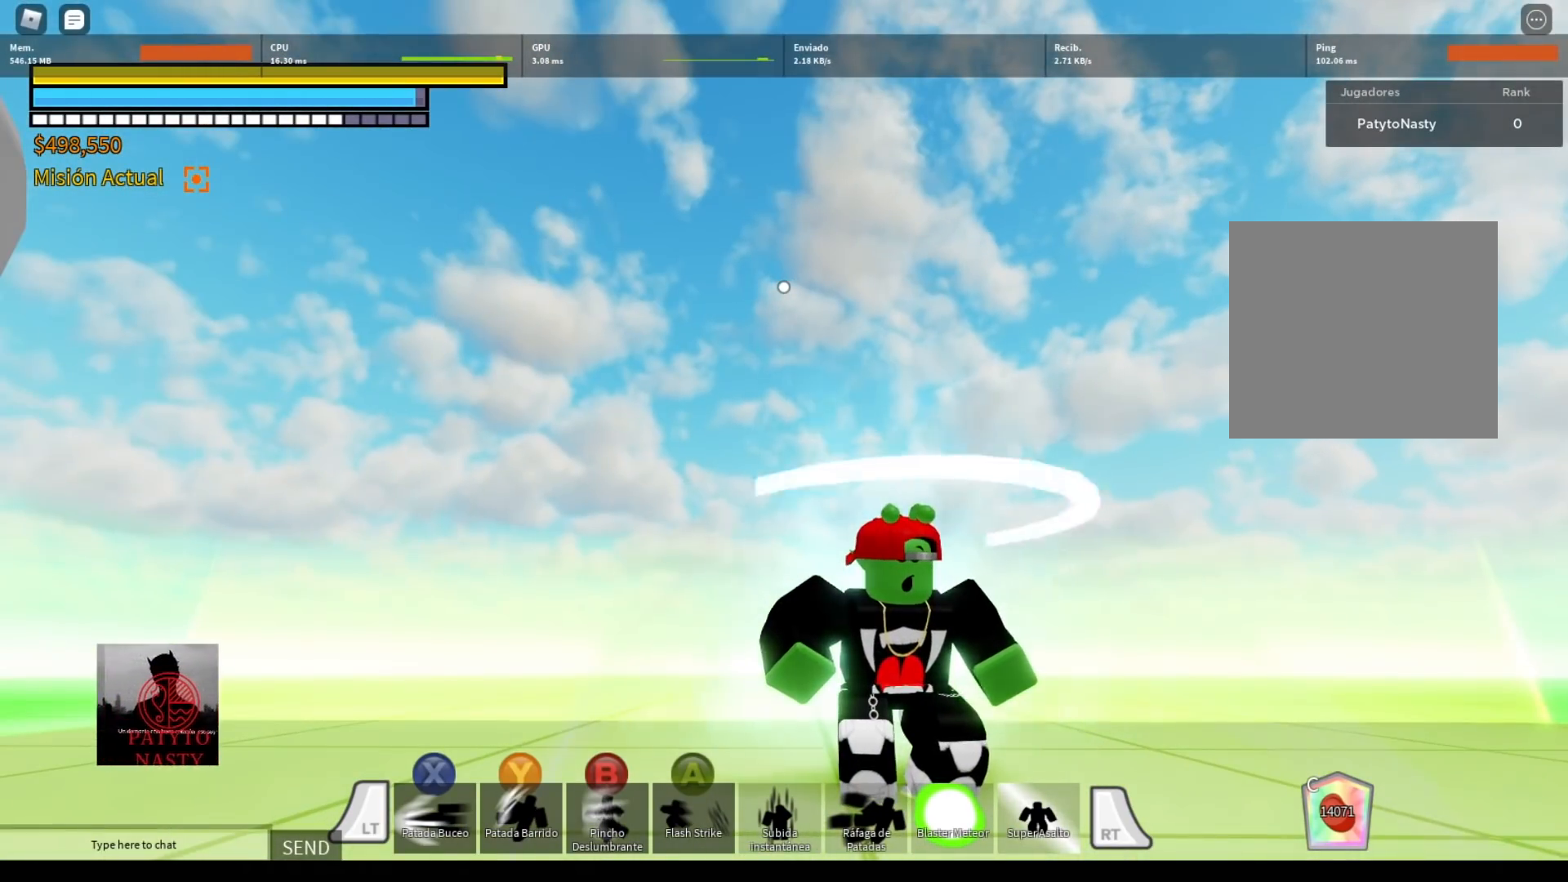
{"buttons": ["R1", "R2"], "left_stick": "center", "right_stick": "right", "events": [[333, "right_stick", "right"]]}
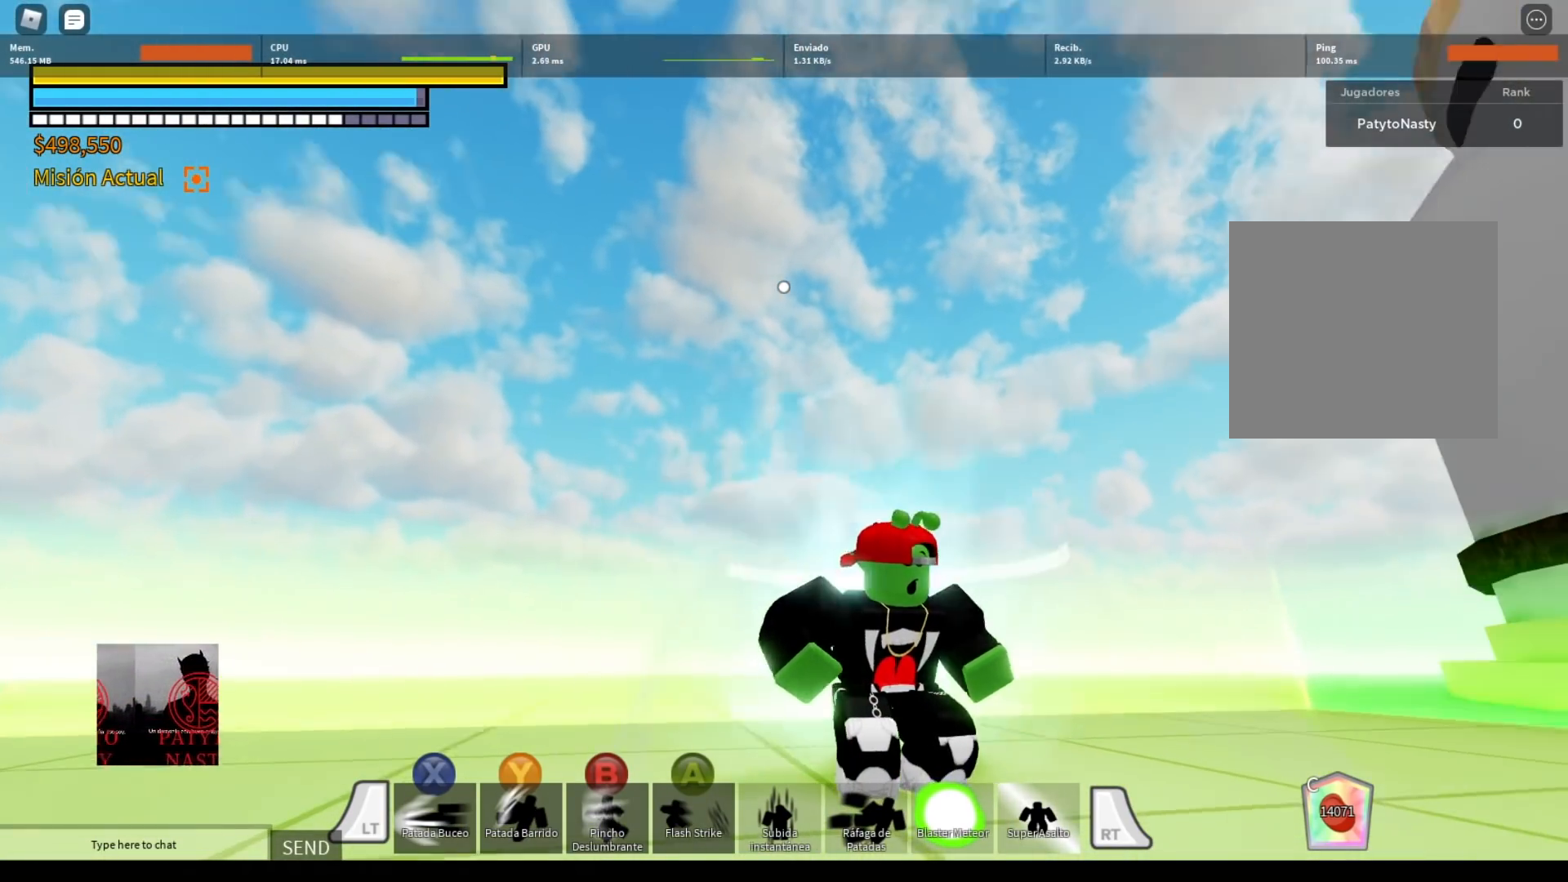
{"buttons": ["R1", "R2"], "left_stick": "center", "right_stick": "center", "events": [[100, "right_stick", "center"]]}
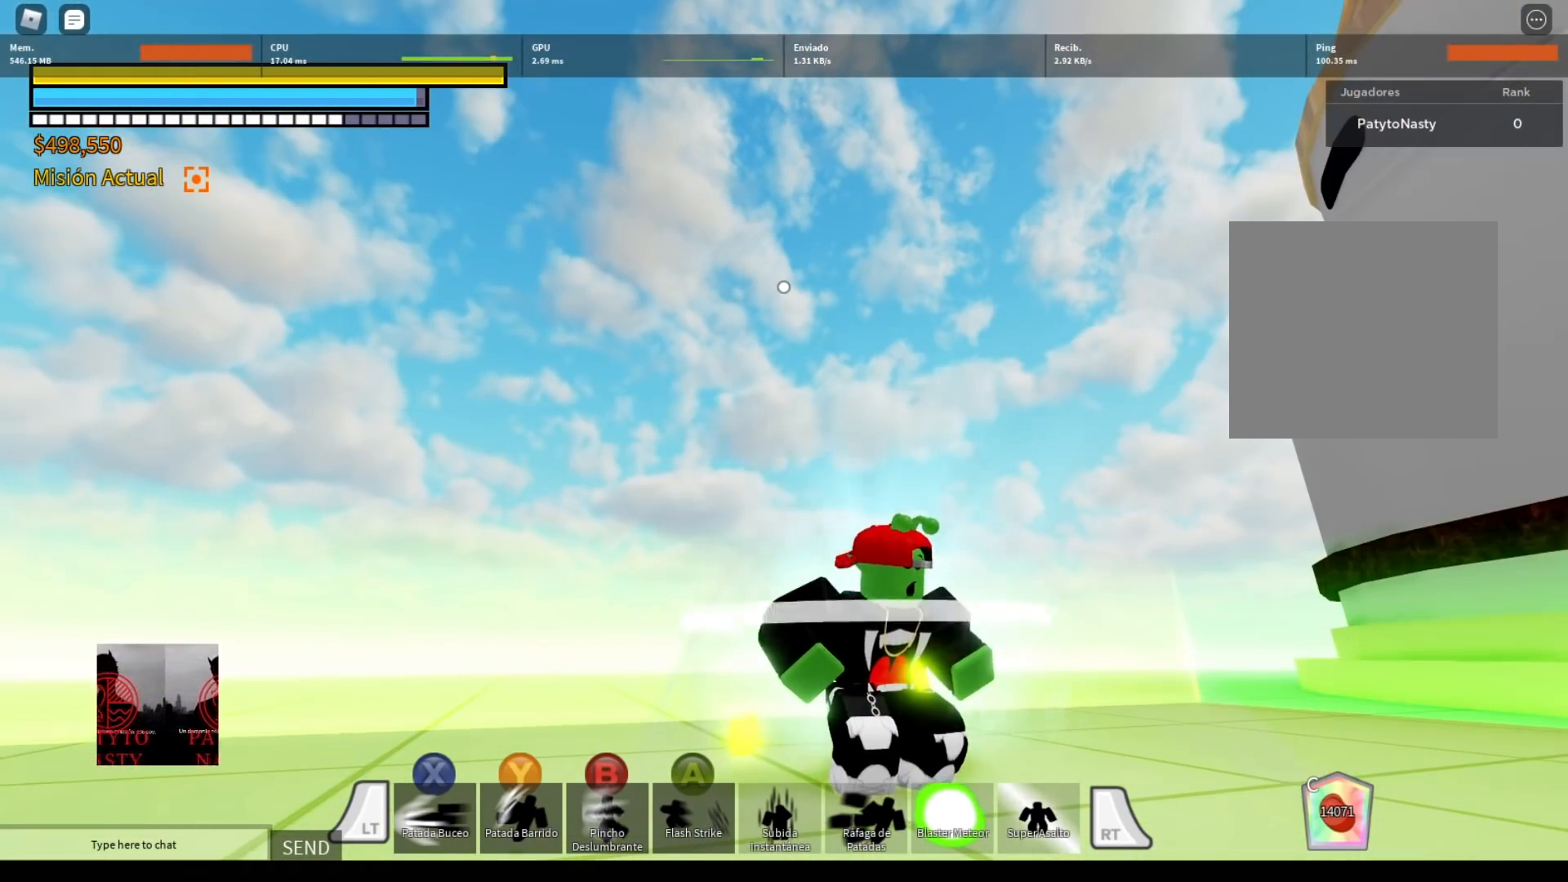
{"buttons": ["R1", "R2"], "left_stick": "center", "right_stick": "left", "events": [[300, "right_stick", "left"]]}
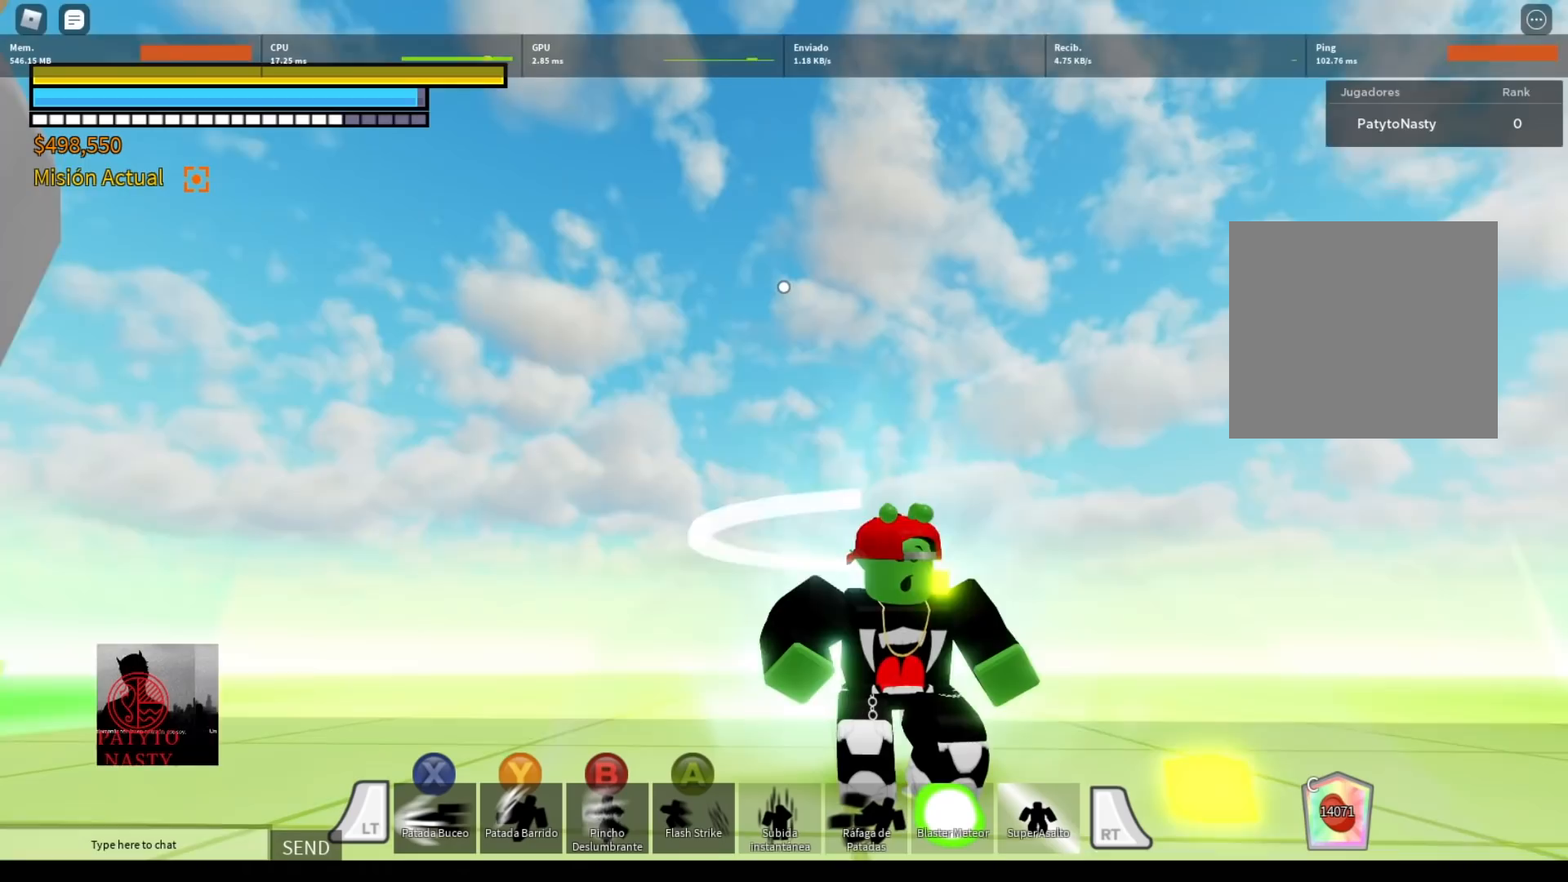
{"buttons": ["R1", "R2"], "left_stick": "center", "right_stick": "center", "events": [[100, "right_stick", "center"]]}
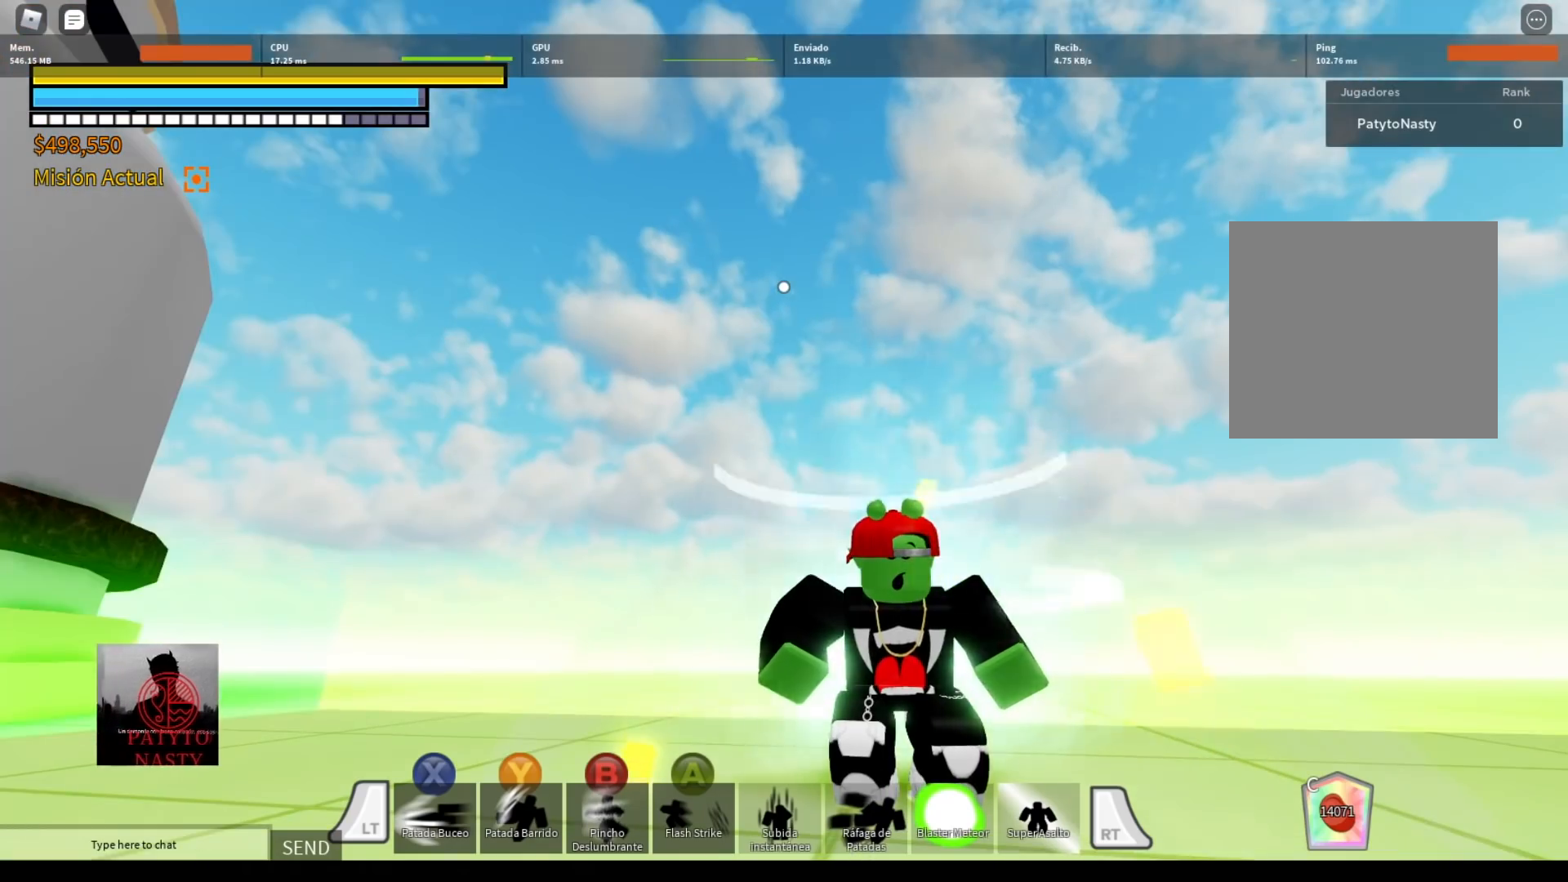
{"buttons": ["R1", "R2"], "left_stick": "center", "right_stick": "left", "events": [[133, "right_stick", "left"]]}
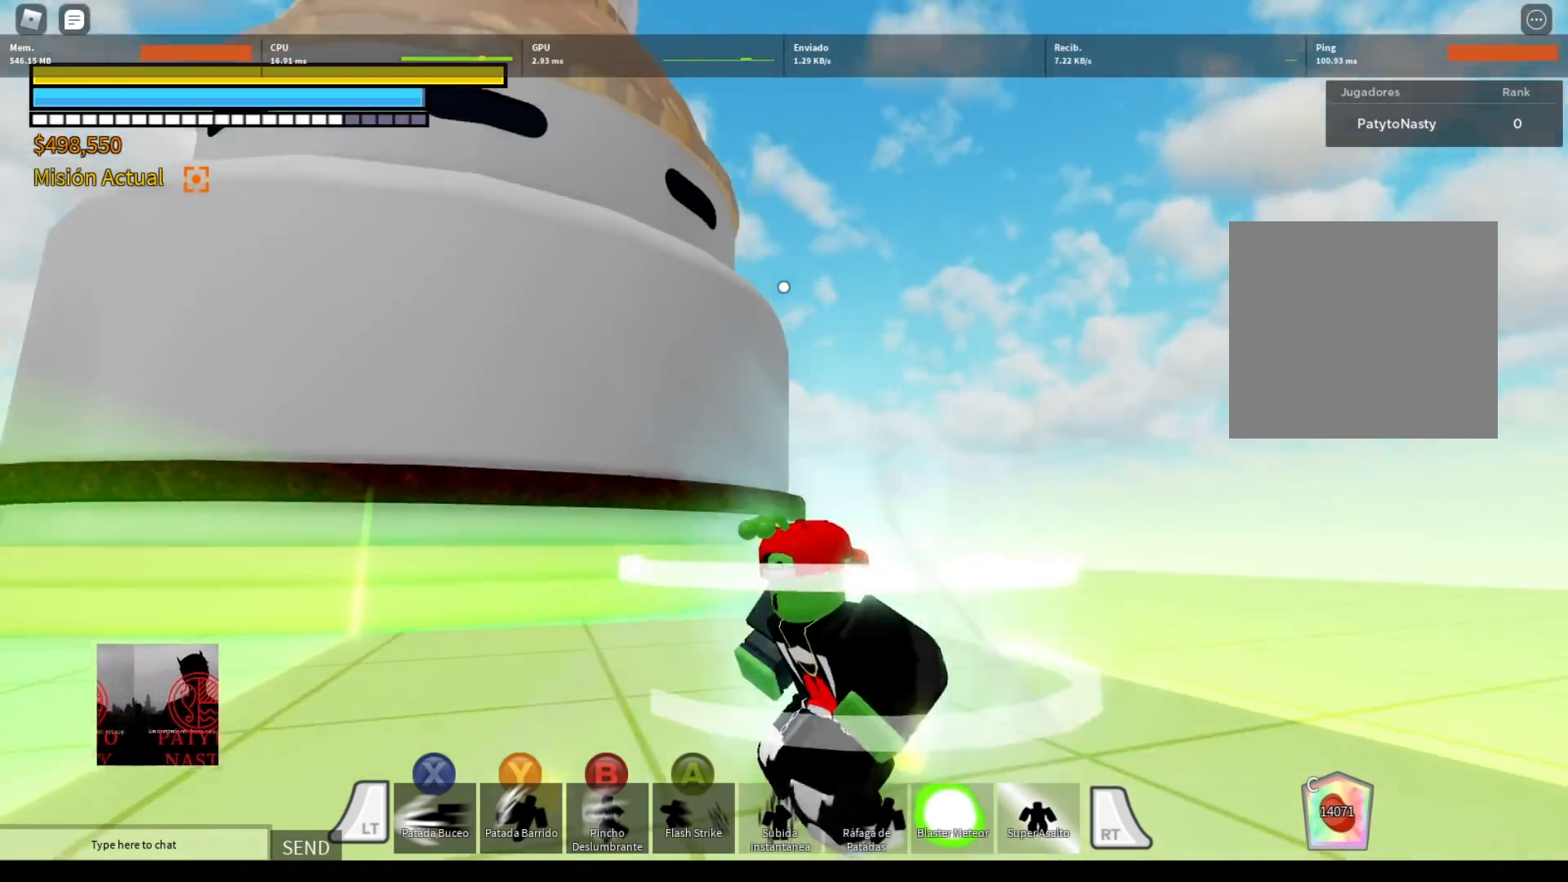
{"buttons": ["R1", "R2"], "left_stick": "center", "right_stick": "left", "events": [[100, "right_stick", "down-left"], [234, "right_stick", "center"], [367, "right_stick", "left"]]}
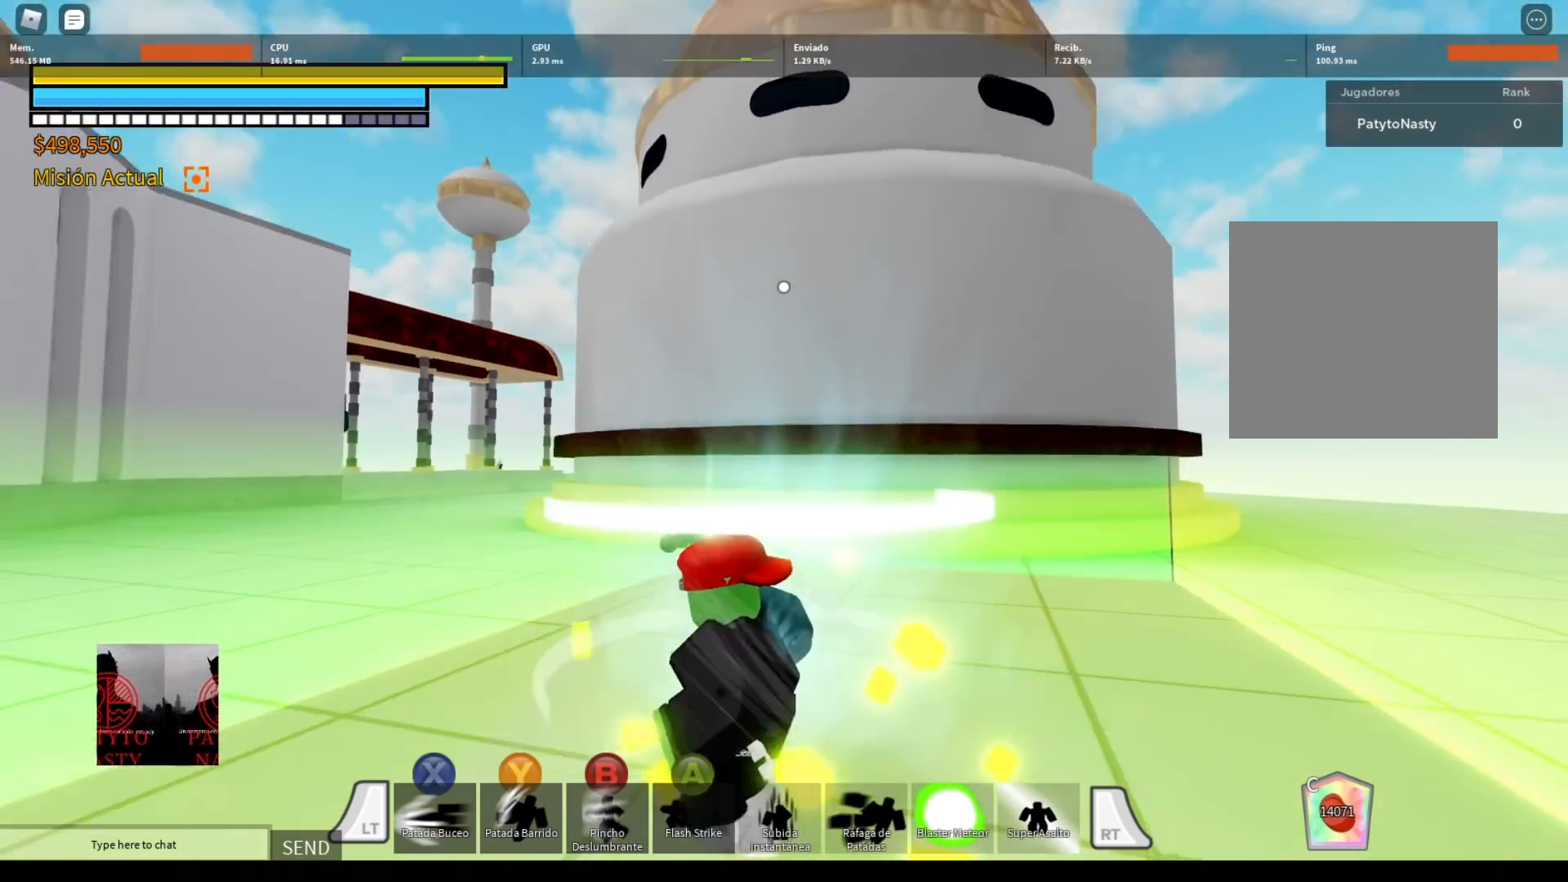
{"buttons": ["R1", "R2"], "left_stick": "center", "right_stick": "left", "events": []}
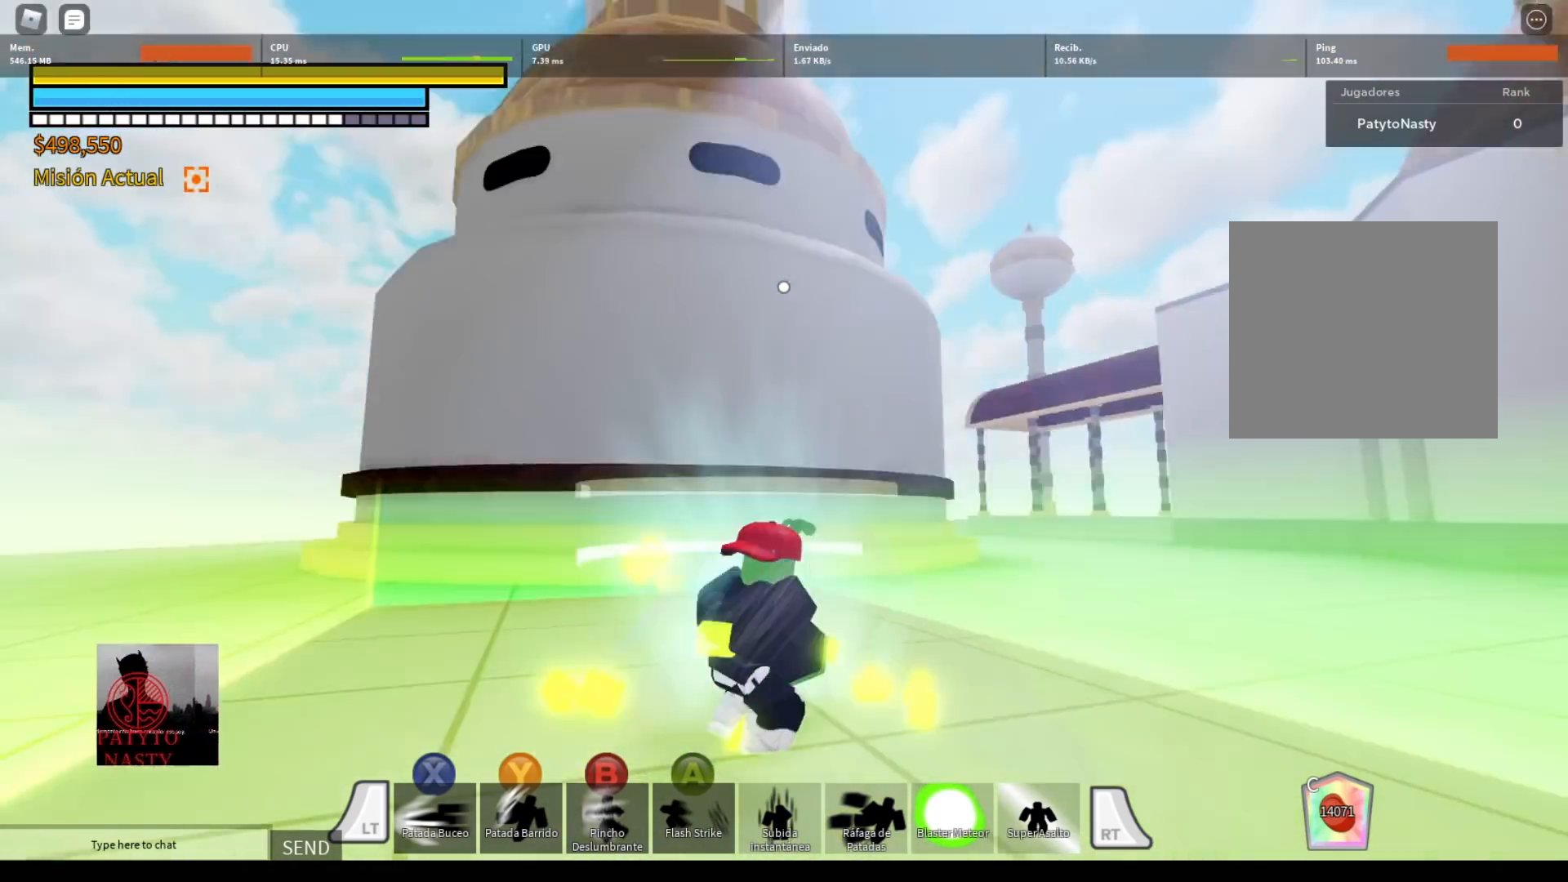
{"buttons": ["R1", "R2"], "left_stick": "center", "right_stick": "center", "events": [[400, "right_stick", "center"]]}
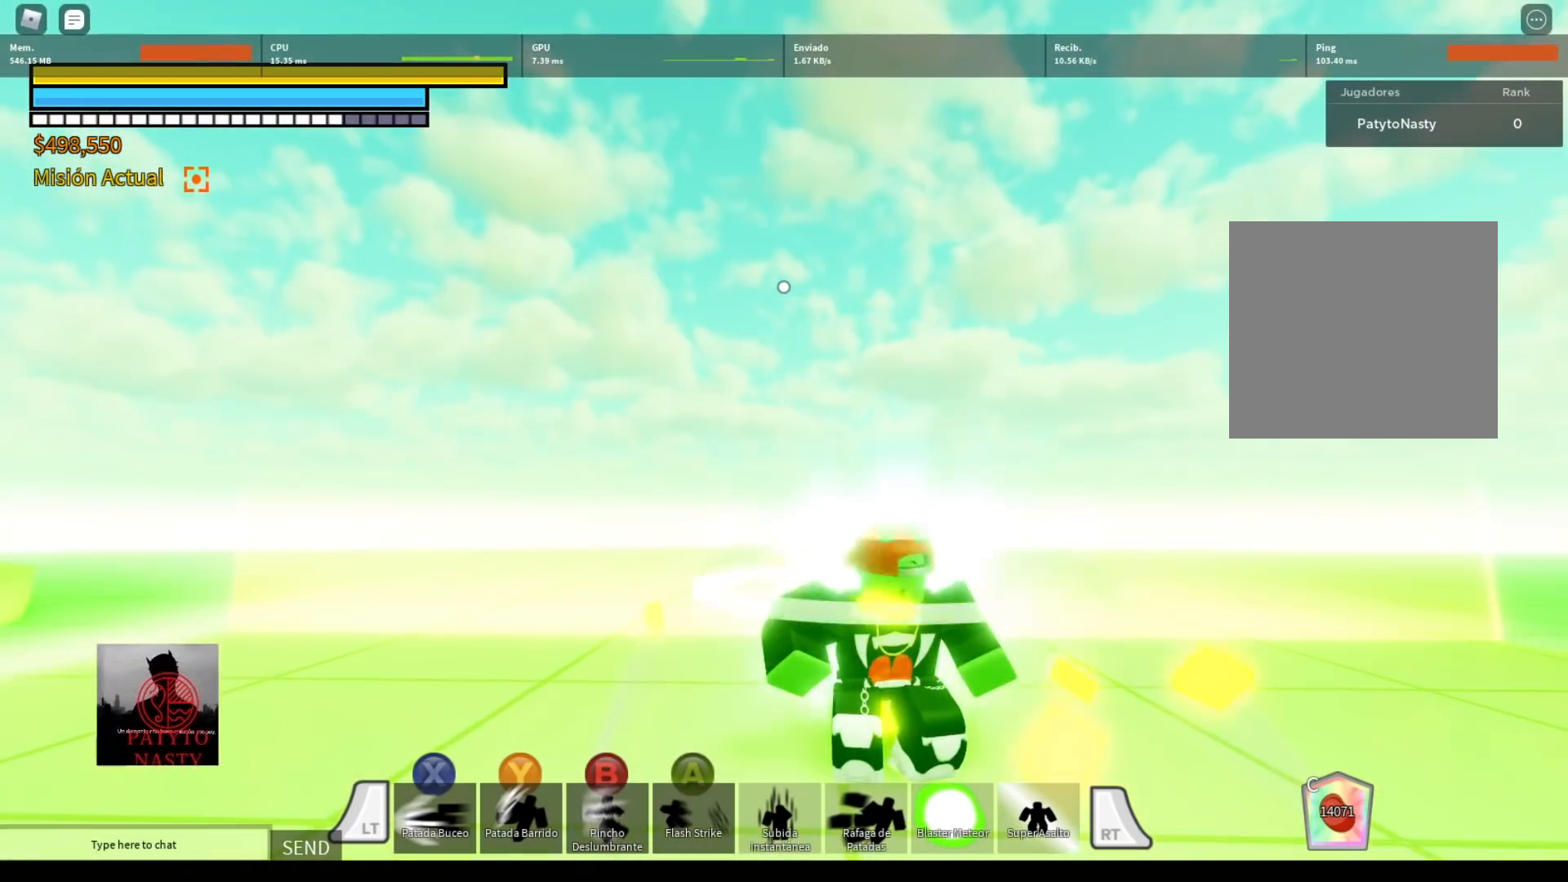
{"buttons": [], "left_stick": "center", "right_stick": "right", "events": [[233, "R1", "up"], [266, "R2", "up"], [333, "right_stick", "right"]]}
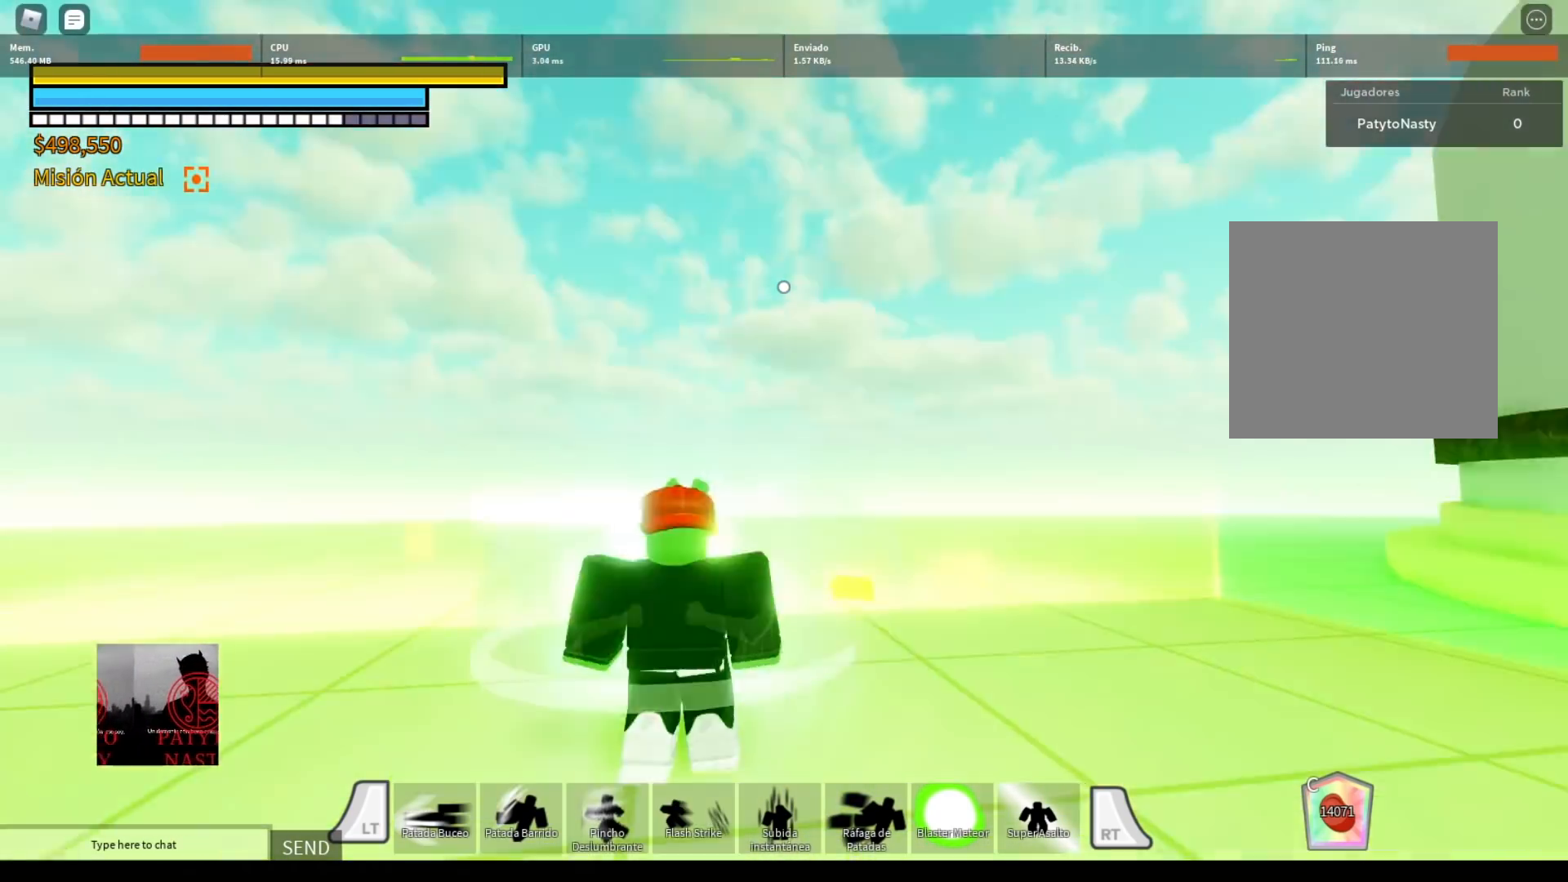
{"buttons": [], "left_stick": "center", "right_stick": "center", "events": [[367, "right_stick", "center"]]}
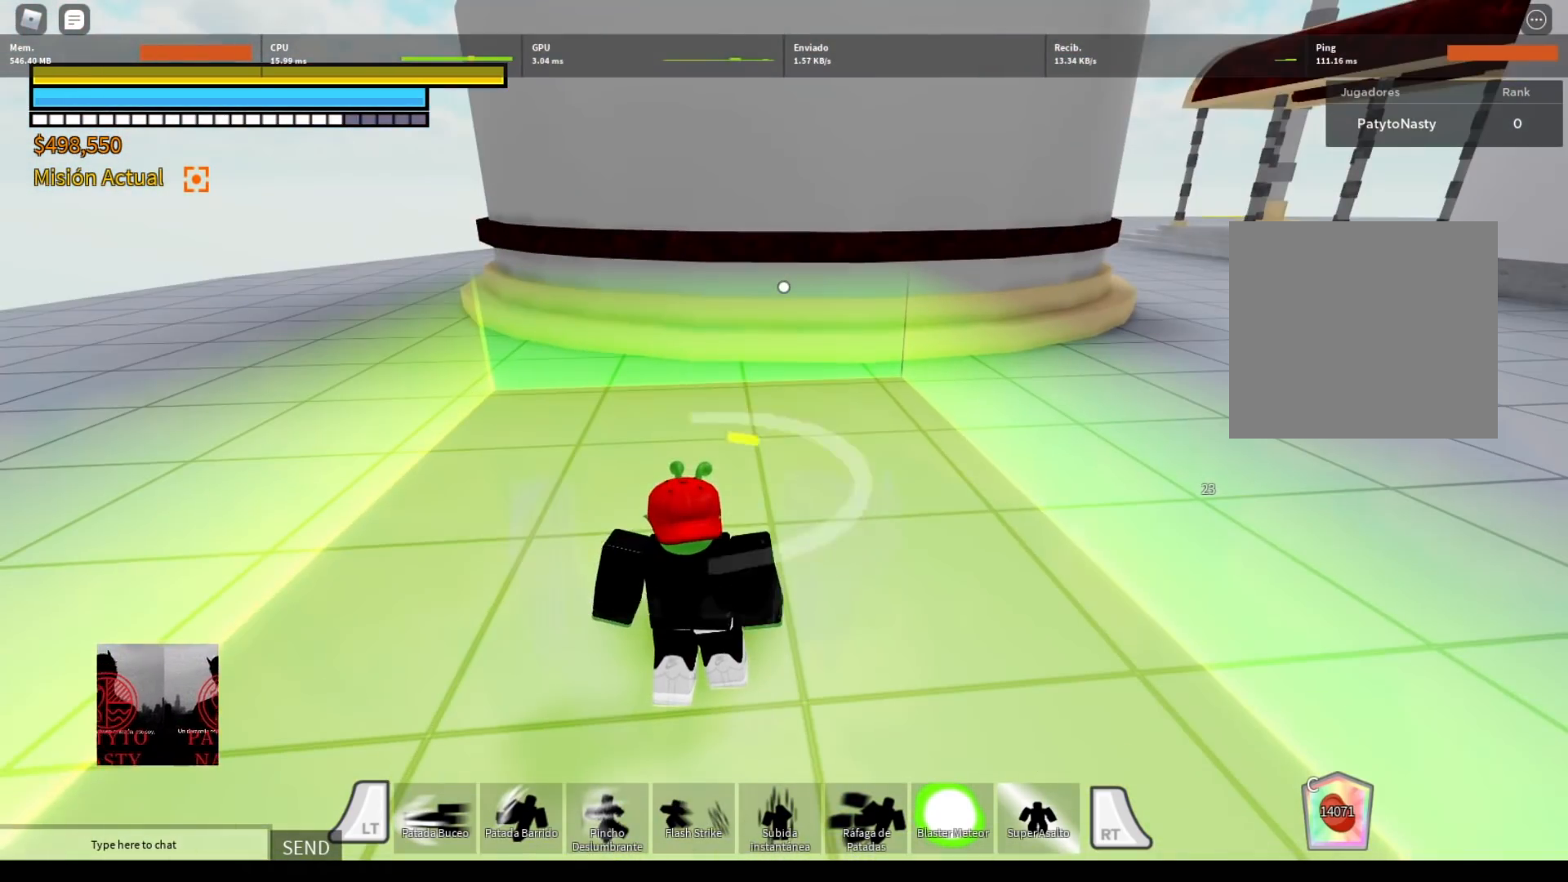
{"buttons": [], "left_stick": "center", "right_stick": "center", "events": [[267, "DPAD_UP", "down"], [367, "DPAD_UP", "up"]]}